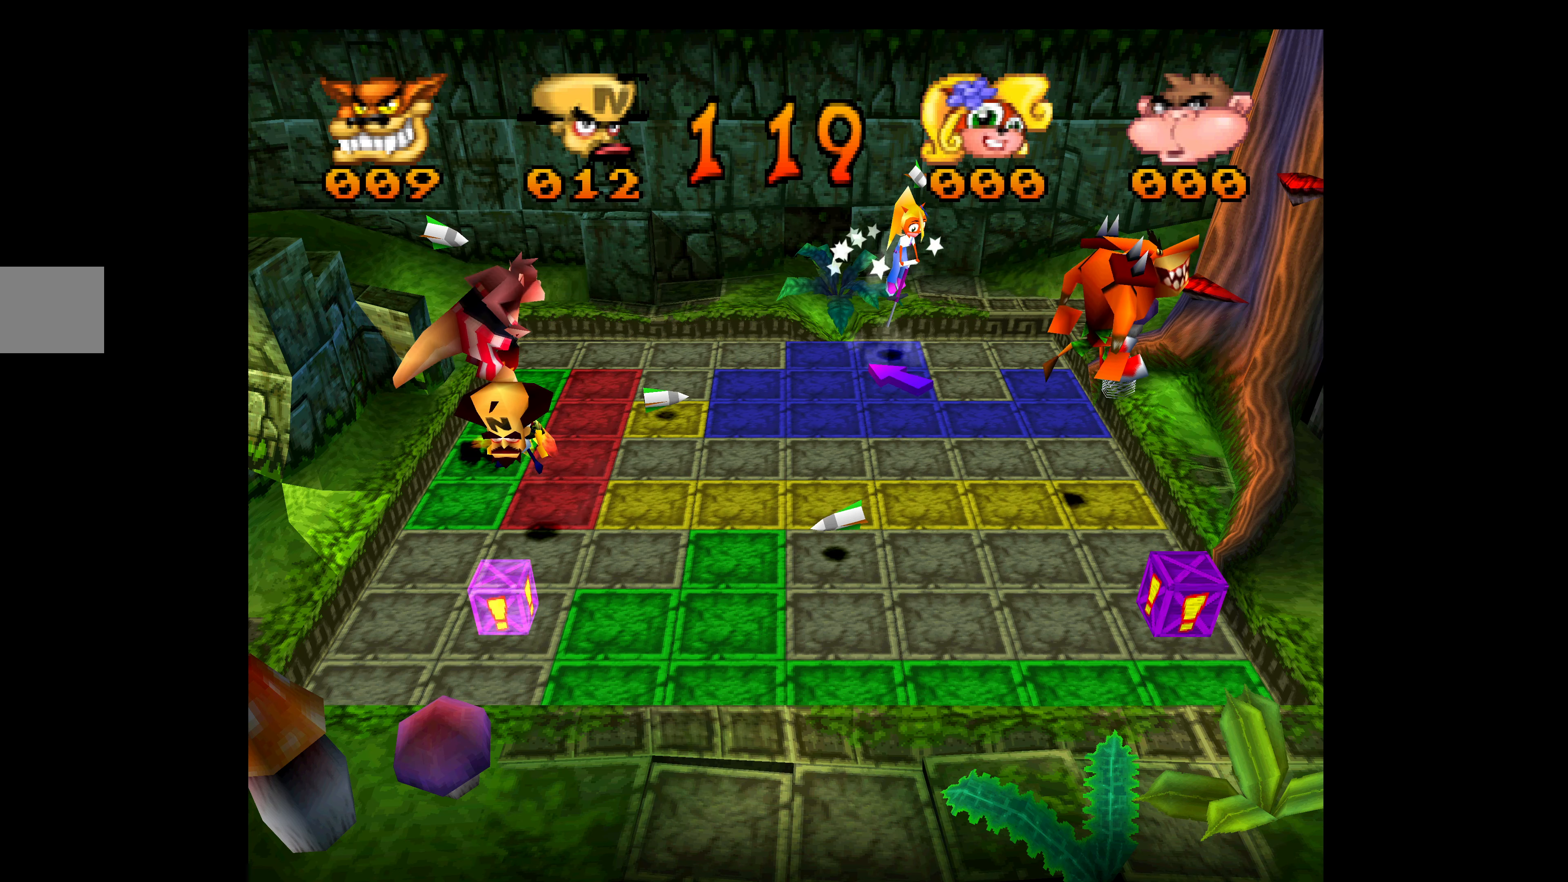
Gameplay with a controller (PlayStation layout); each line is a JSON object with the inputs held at the frame after it. "events" lists button and stick changes between this image and that frame as [ms after this image, input, new state], when the widget could be followed in between. Not read: right_stick.
{"buttons": ["DPAD_RIGHT"], "left_stick": "center", "events": []}
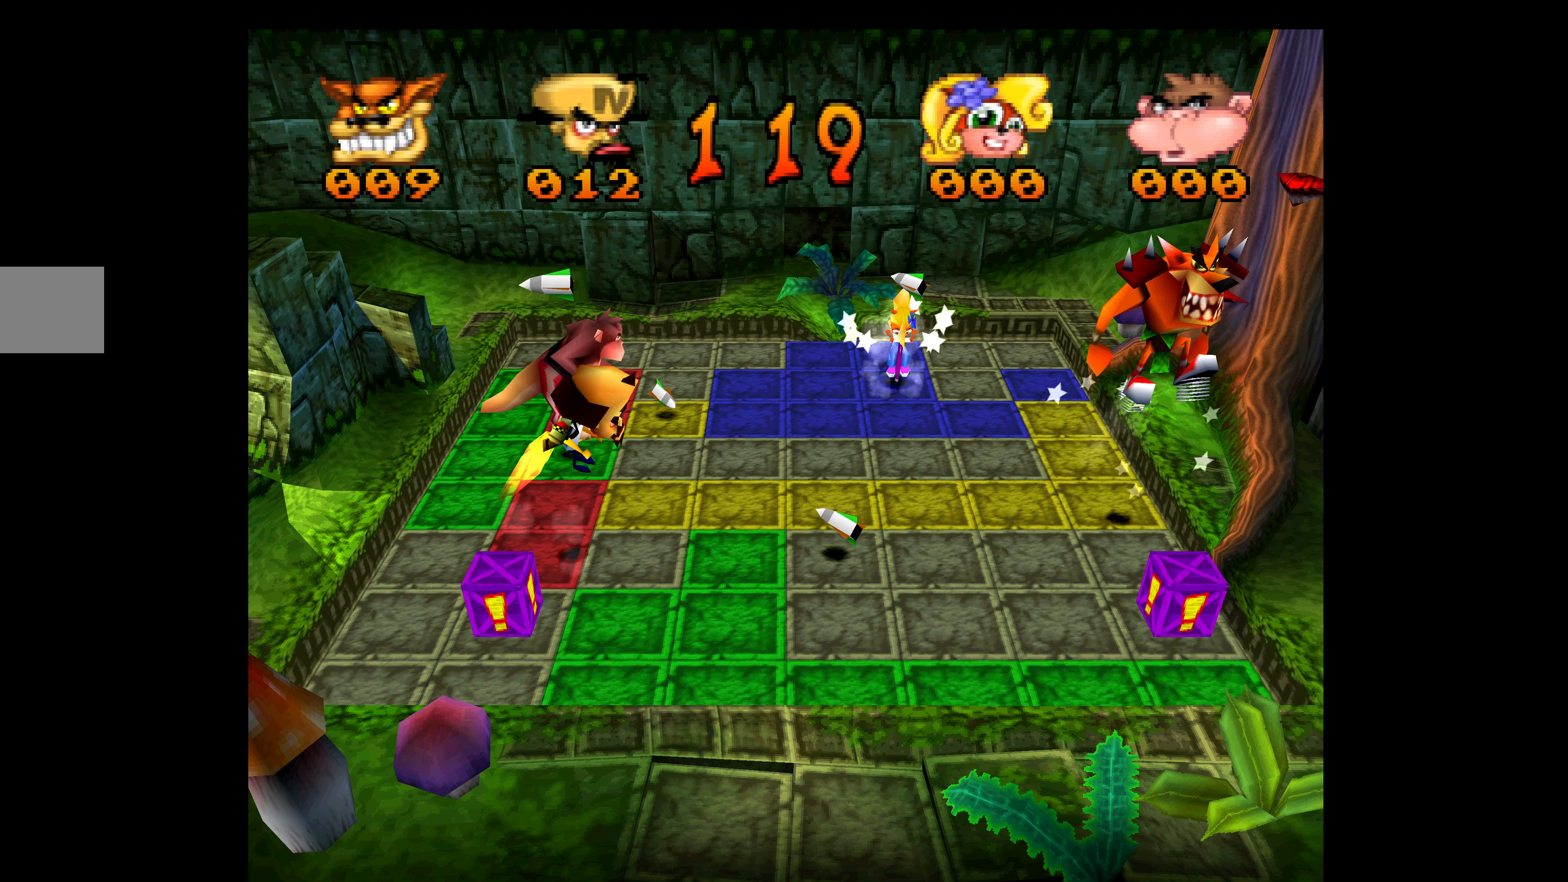
{"buttons": ["DPAD_RIGHT"], "left_stick": "center", "events": [[67, "DPAD_DOWN", "down"], [67, "DPAD_RIGHT", "up"], [417, "DPAD_RIGHT", "down"], [434, "DPAD_DOWN", "up"]]}
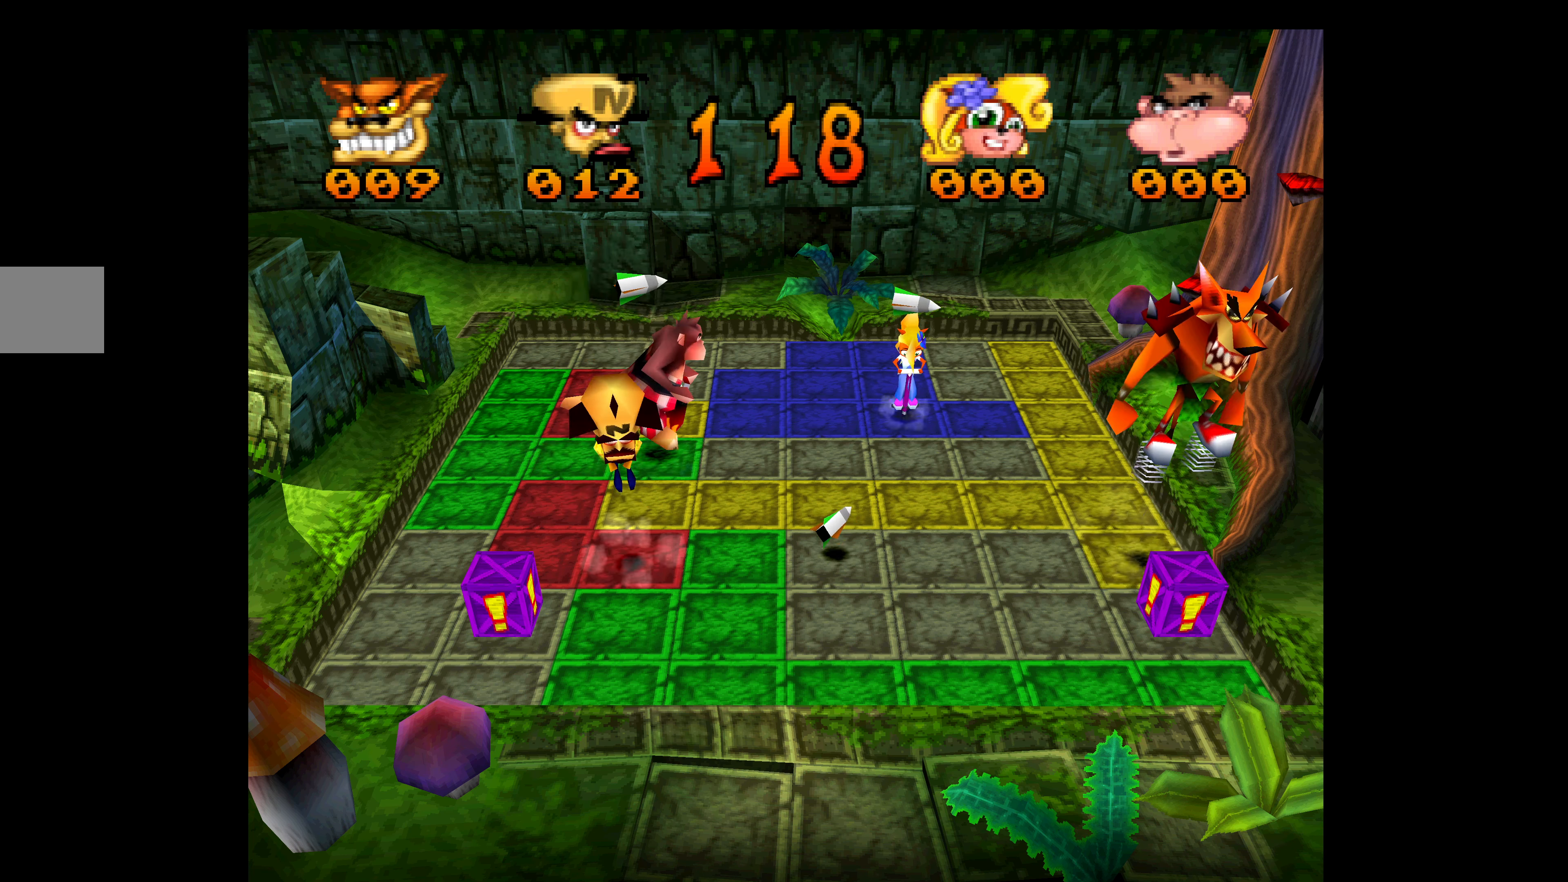
{"buttons": ["DPAD_RIGHT"], "left_stick": "center", "events": []}
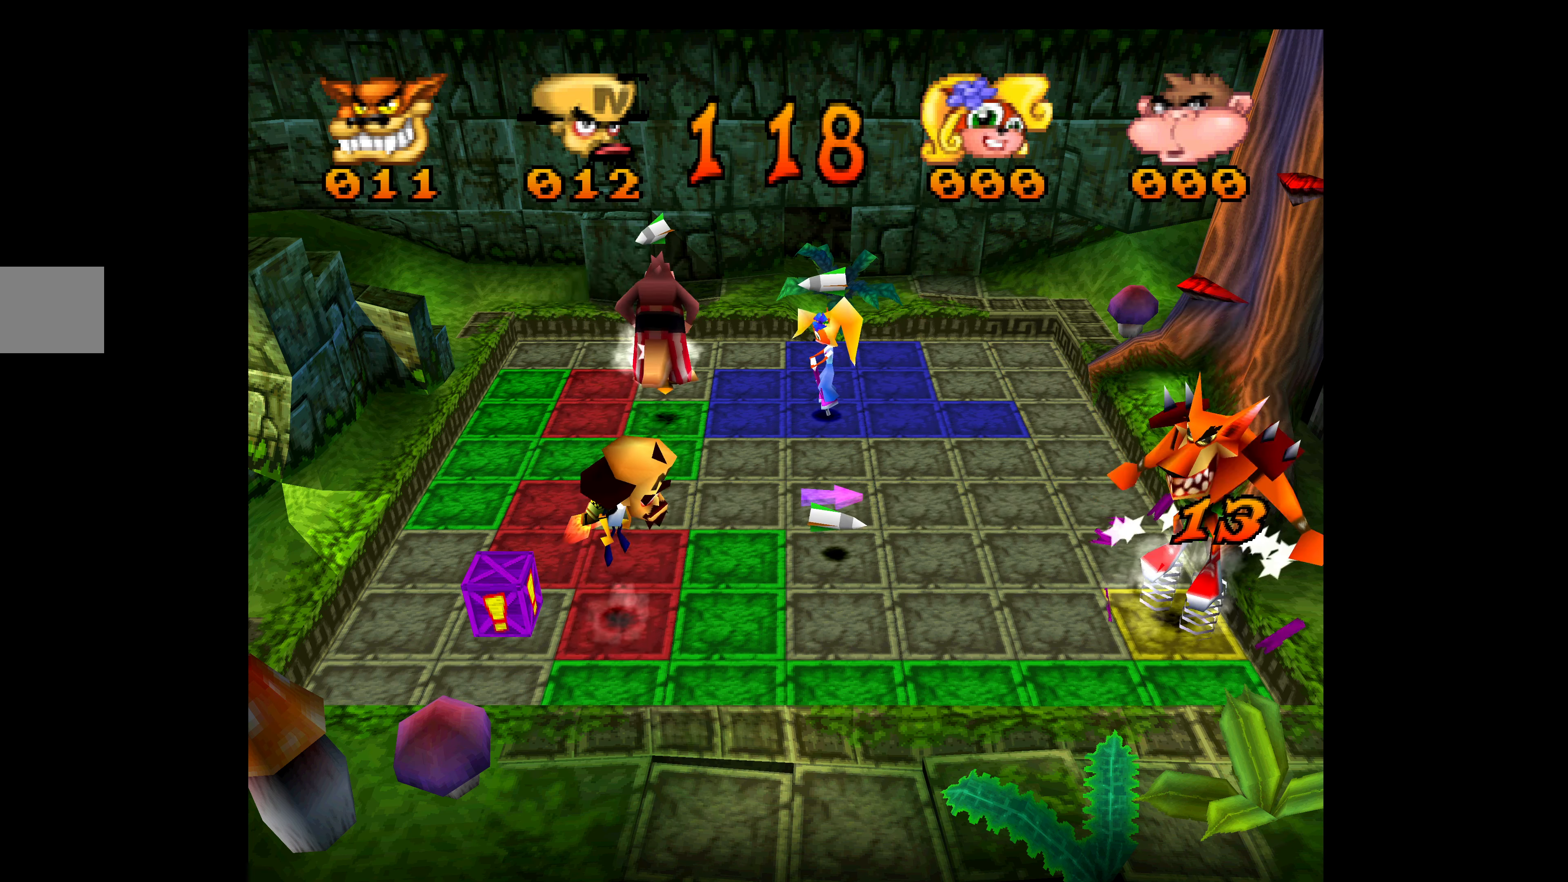
{"buttons": ["DPAD_RIGHT"], "left_stick": "center", "events": []}
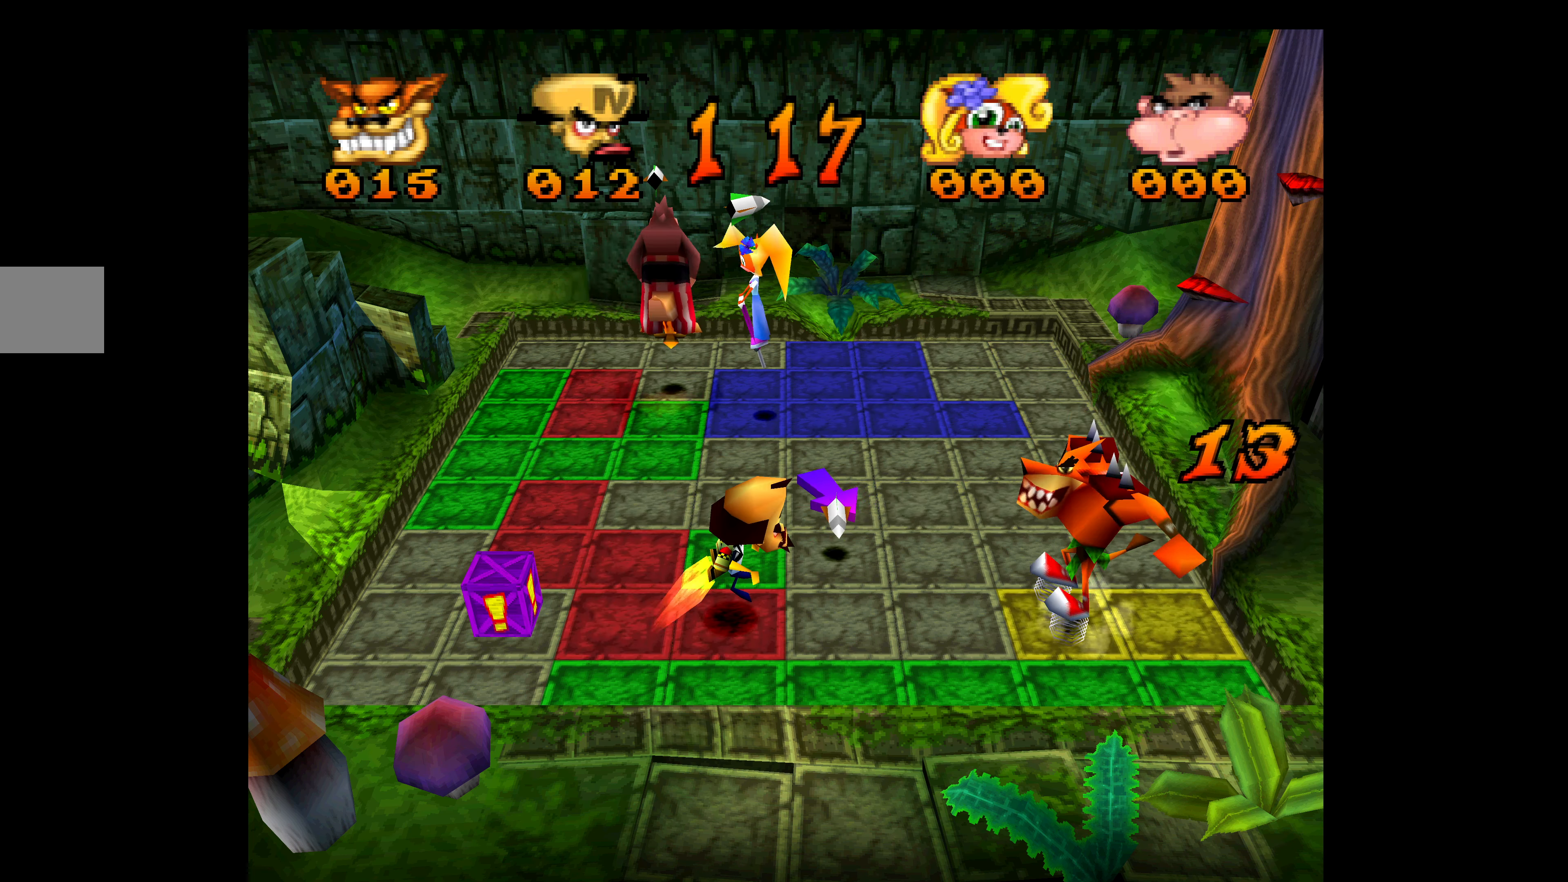
{"buttons": ["DPAD_UP"], "left_stick": "center", "events": [[100, "DPAD_RIGHT", "up"], [134, "DPAD_UP", "down"]]}
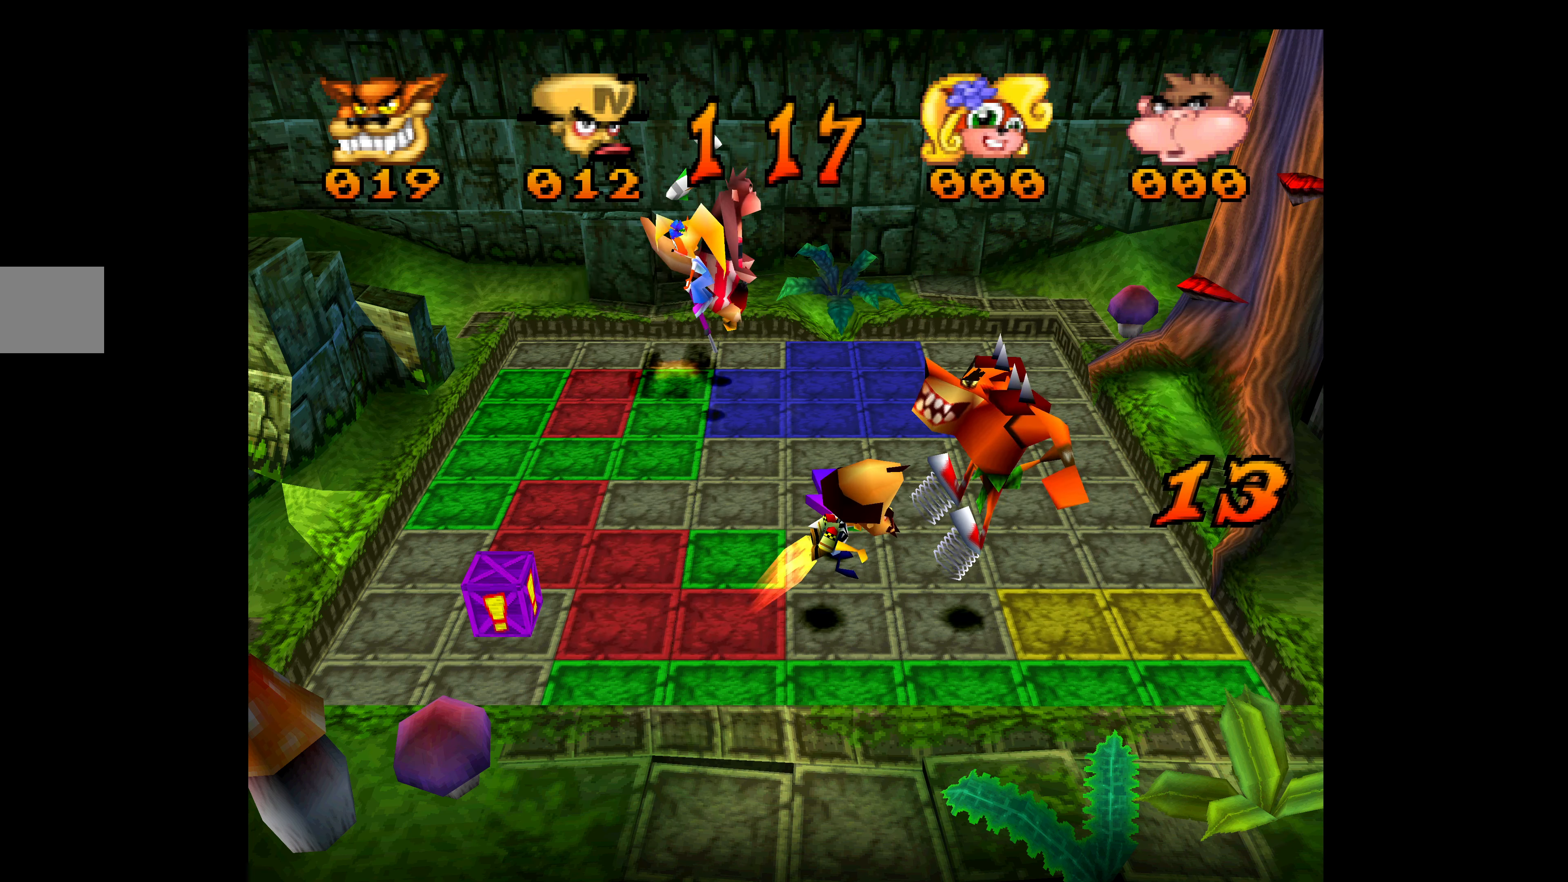
{"buttons": ["DPAD_UP"], "left_stick": "center", "events": []}
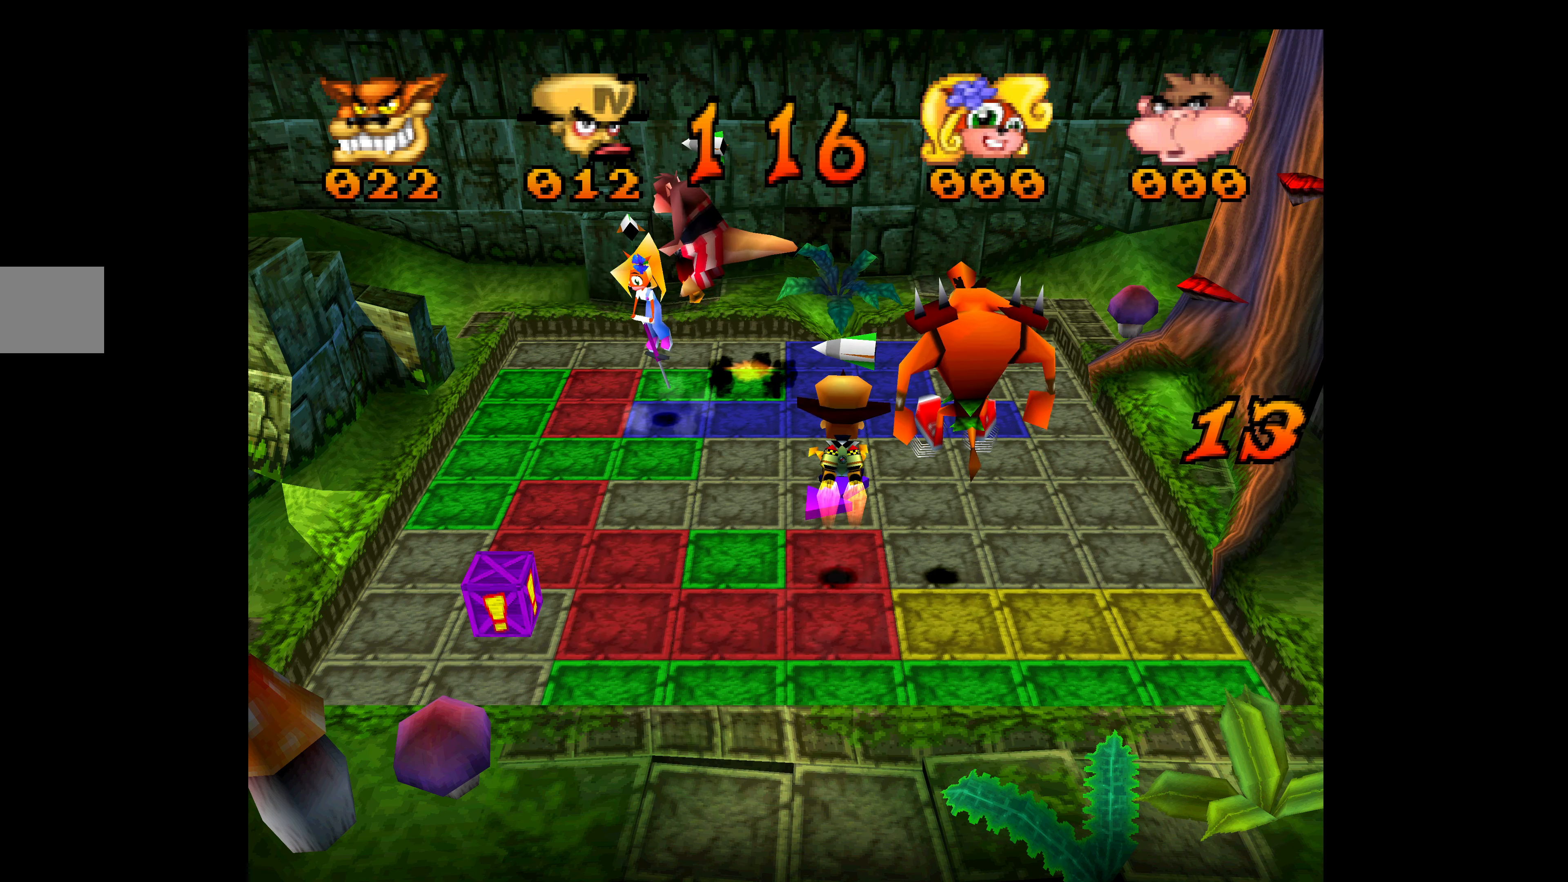
{"buttons": ["DPAD_UP"], "left_stick": "center", "events": []}
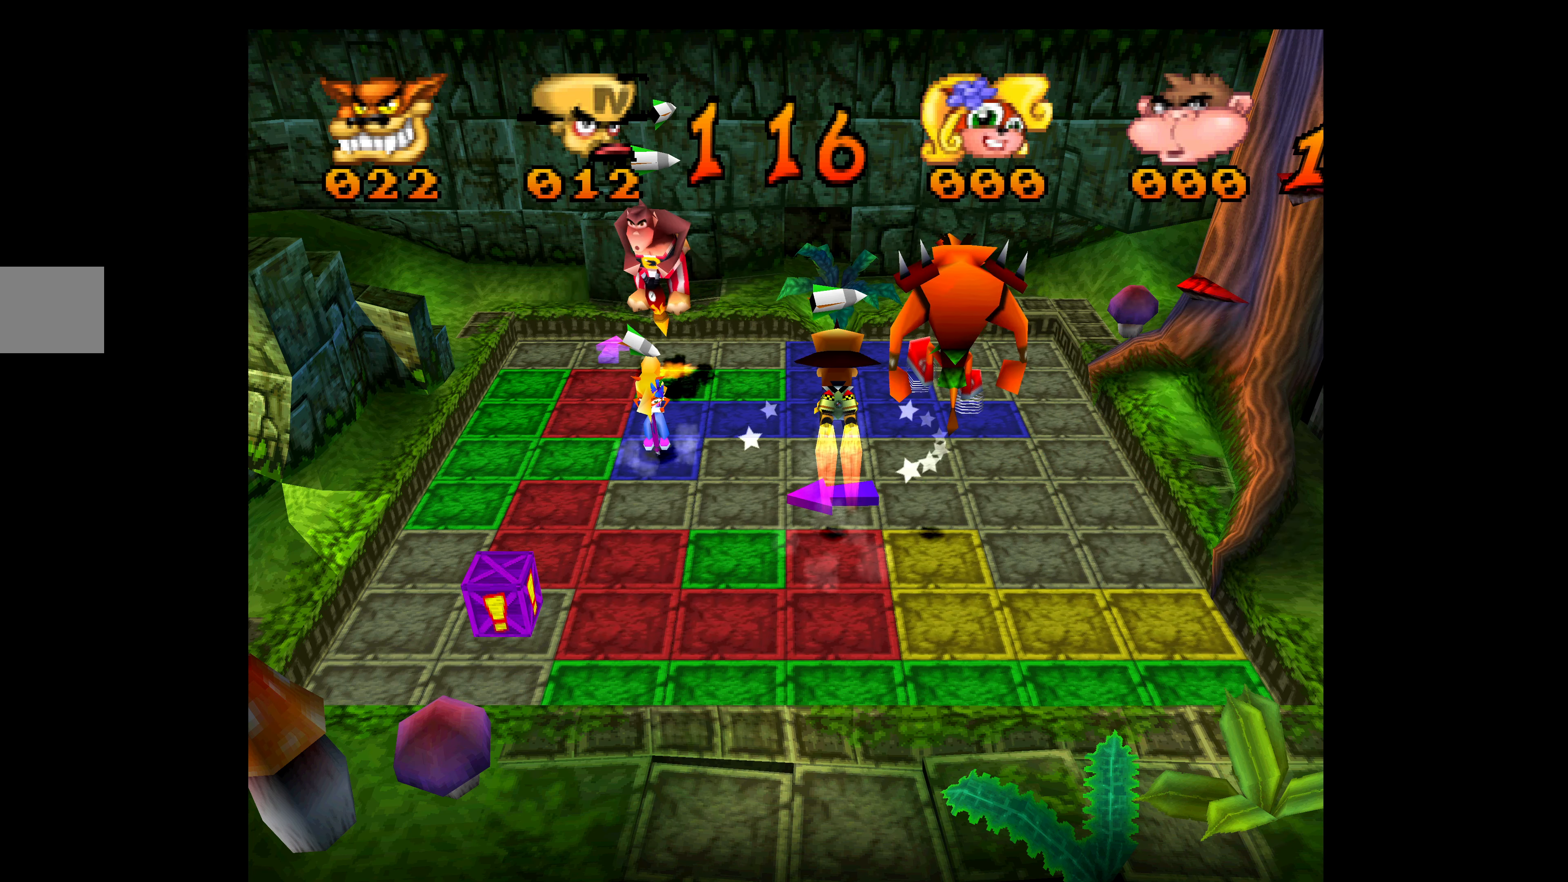
{"buttons": ["DPAD_LEFT"], "left_stick": "center", "events": [[267, "DPAD_LEFT", "down"], [267, "DPAD_UP", "up"]]}
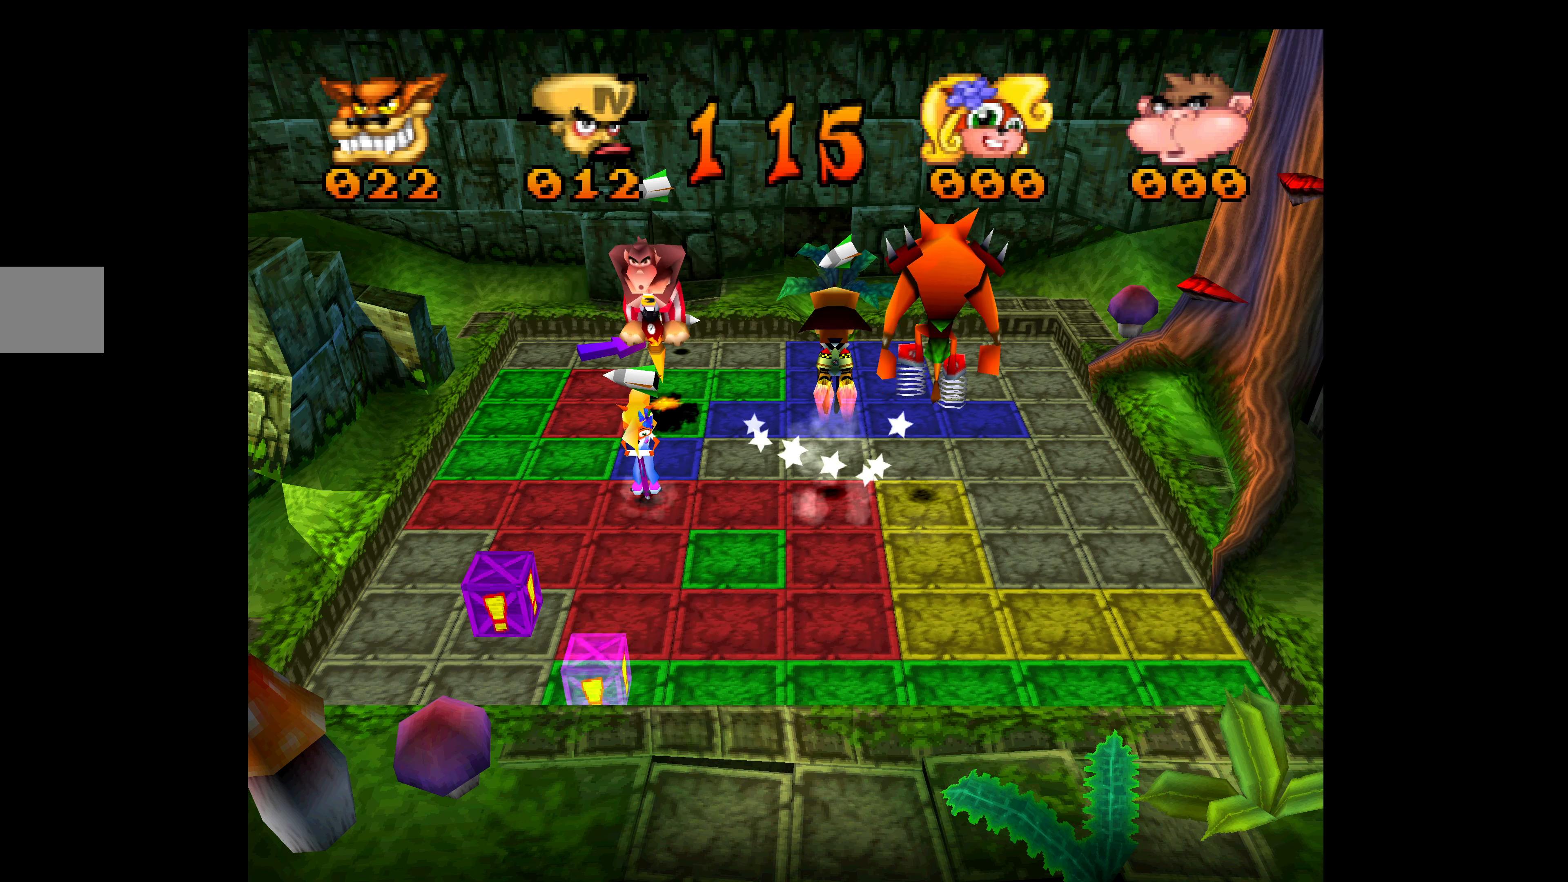
{"buttons": ["DPAD_LEFT"], "left_stick": "center", "events": []}
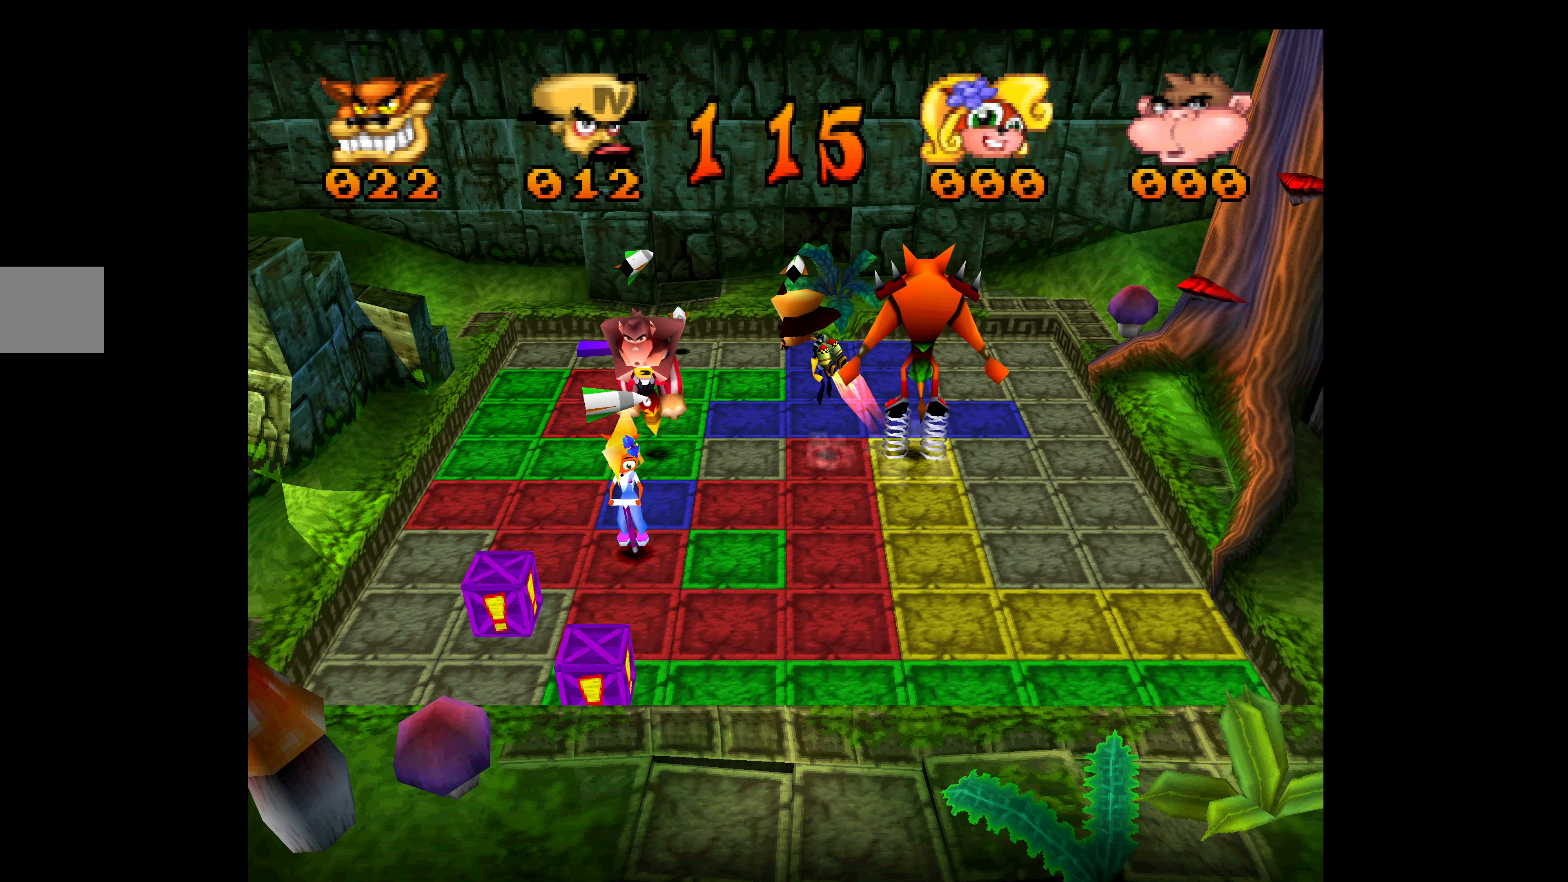
{"buttons": ["DPAD_LEFT"], "left_stick": "center", "events": []}
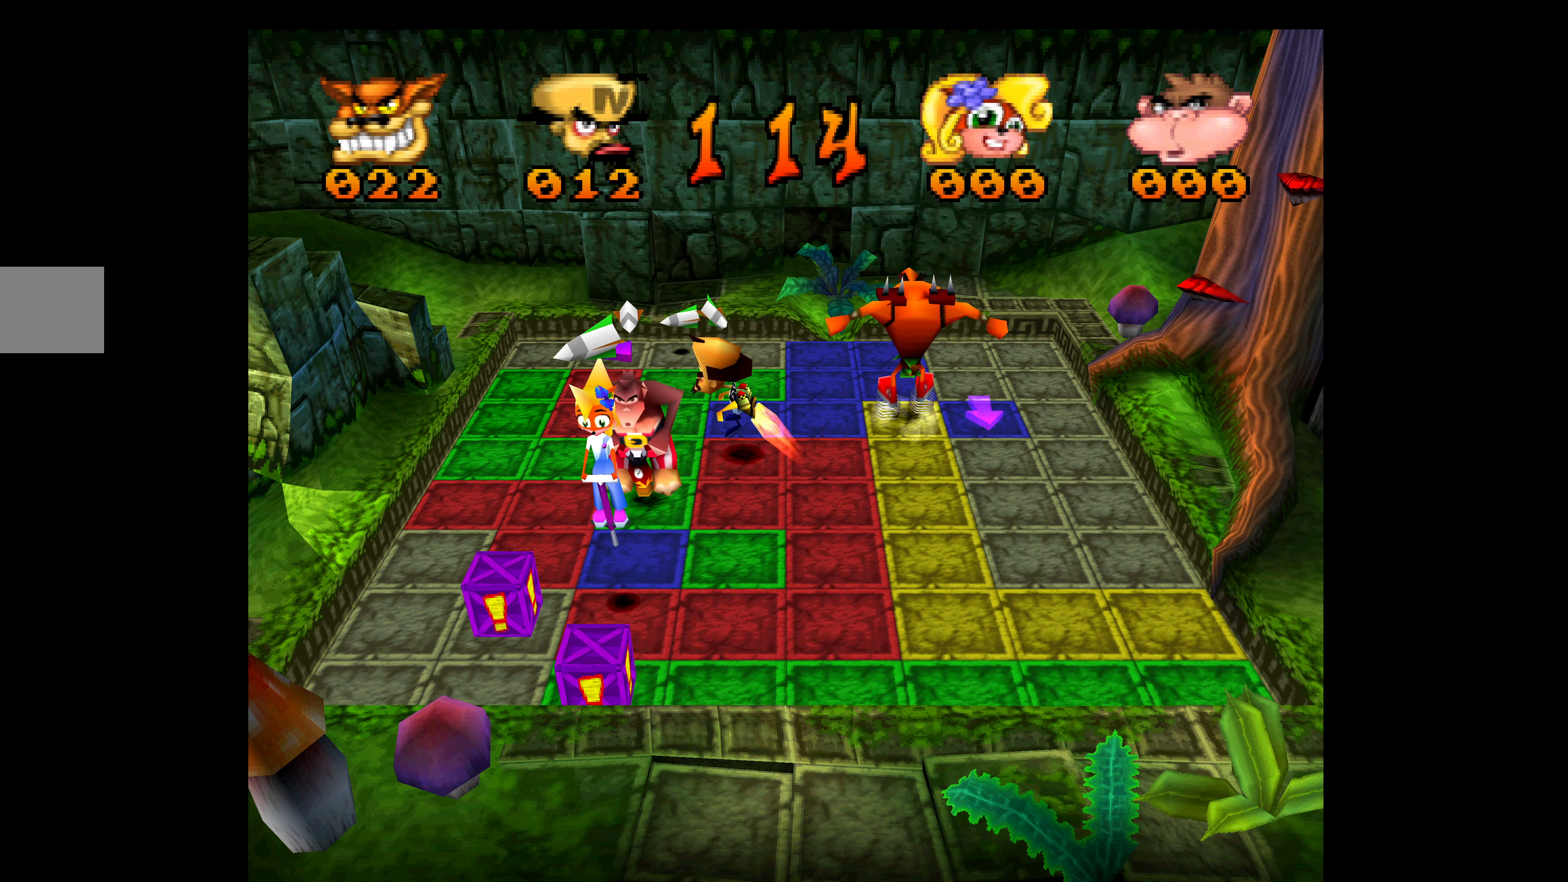
{"buttons": ["DPAD_DOWN"], "left_stick": "center", "events": [[66, "DPAD_LEFT", "up"], [100, "DPAD_DOWN", "down"]]}
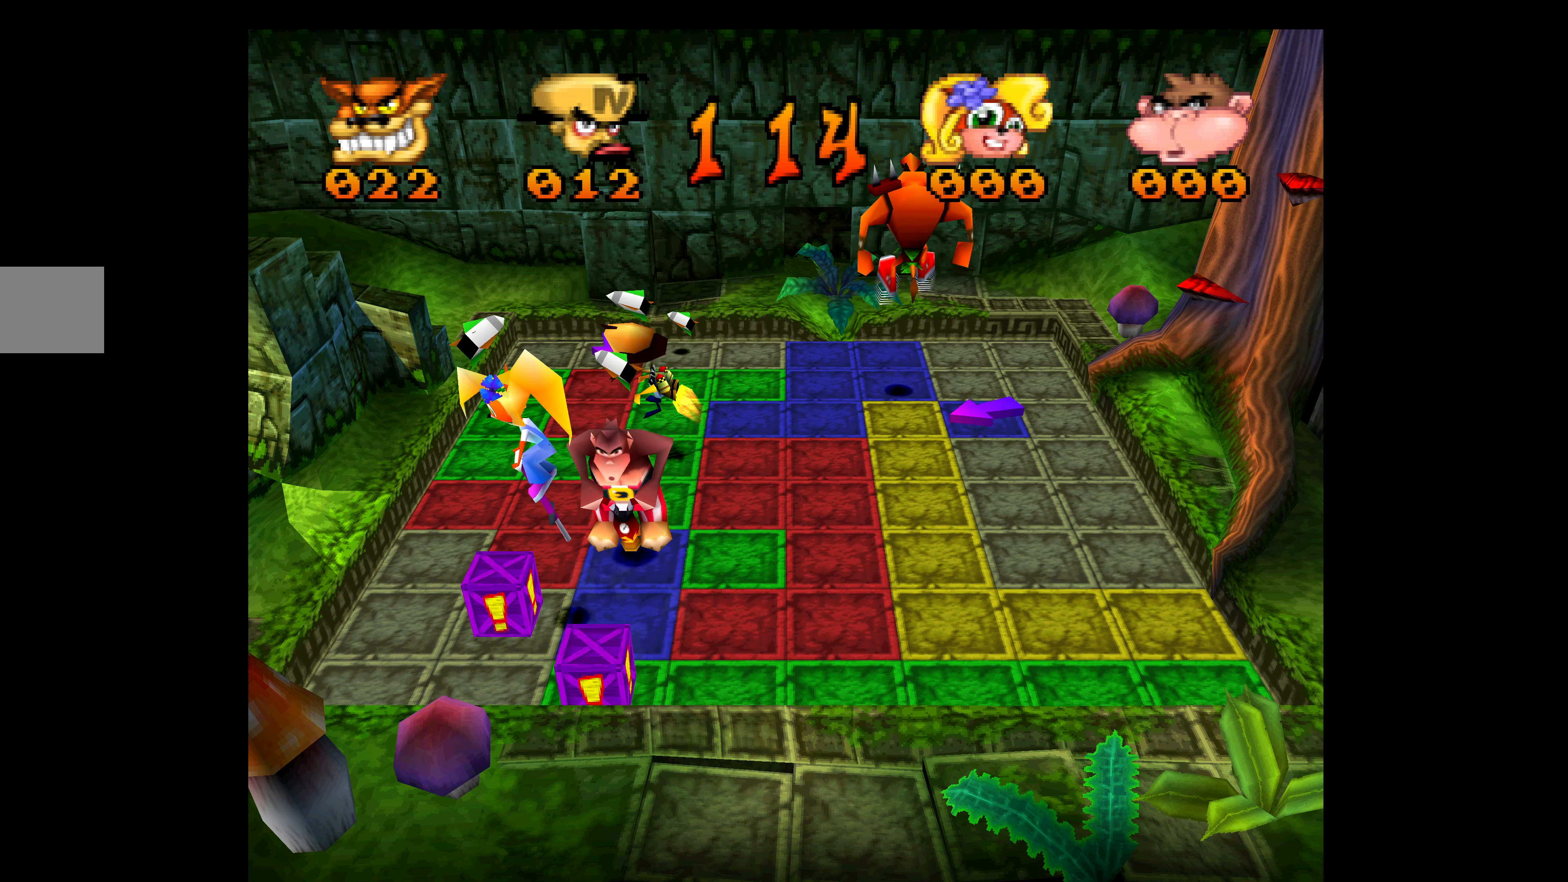
{"buttons": ["DPAD_DOWN"], "left_stick": "center", "events": []}
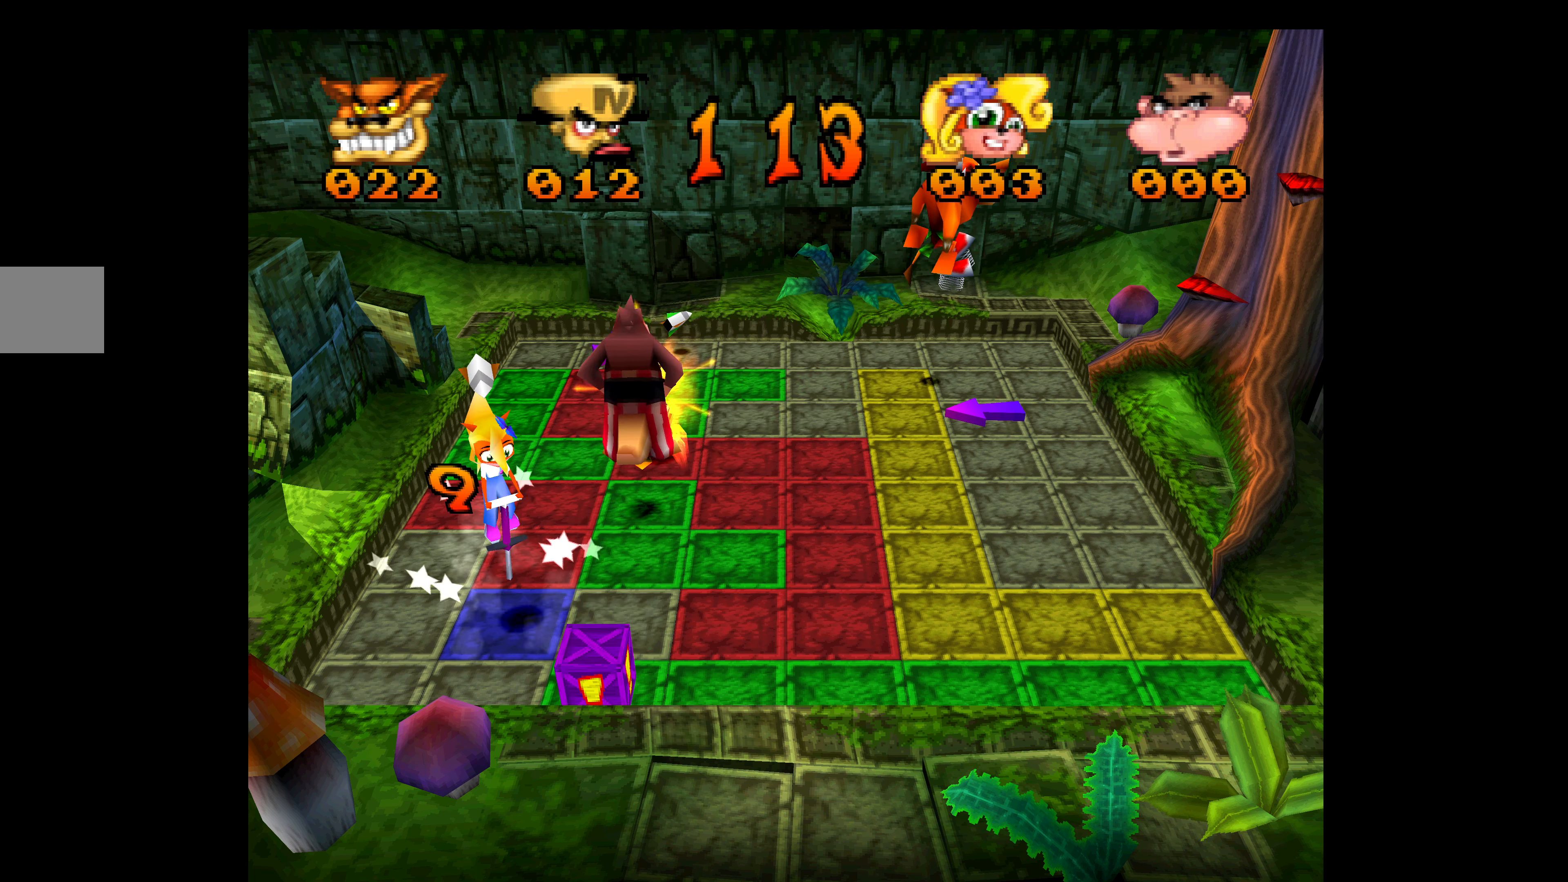
{"buttons": ["SQUARE", "DPAD_DOWN"], "left_stick": "center", "events": [[83, "SQUARE", "down"], [200, "SQUARE", "up"], [250, "SQUARE", "down"], [333, "SQUARE", "up"], [383, "SQUARE", "down"]]}
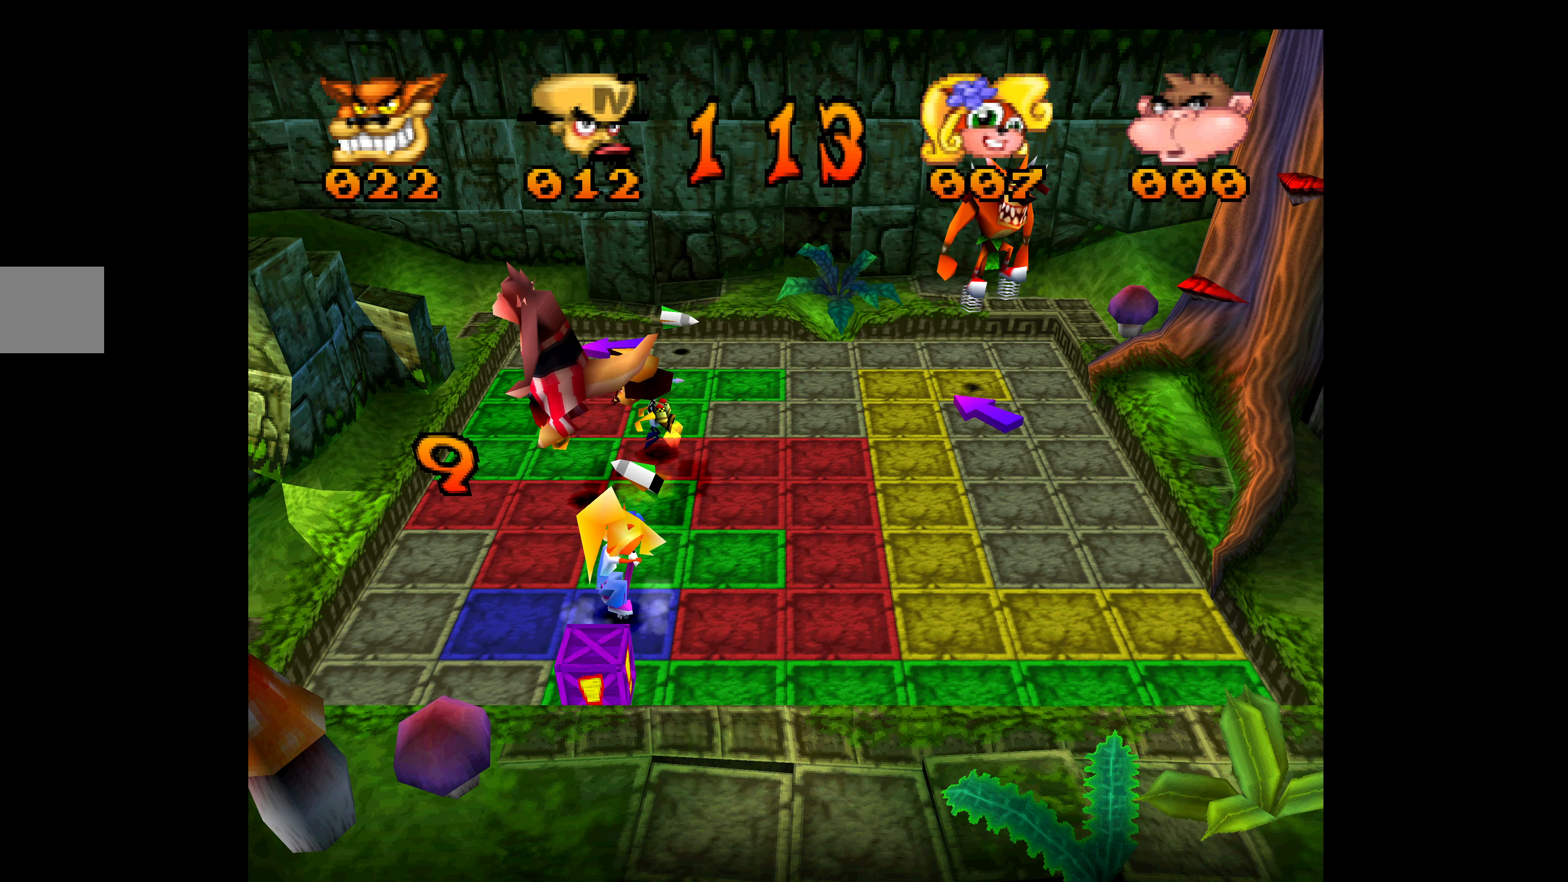
{"buttons": ["SQUARE", "DPAD_DOWN"], "left_stick": "center", "events": [[16, "SQUARE", "up"], [66, "SQUARE", "down"], [133, "SQUARE", "up"], [200, "SQUARE", "down"], [333, "SQUARE", "up"], [466, "SQUARE", "down"]]}
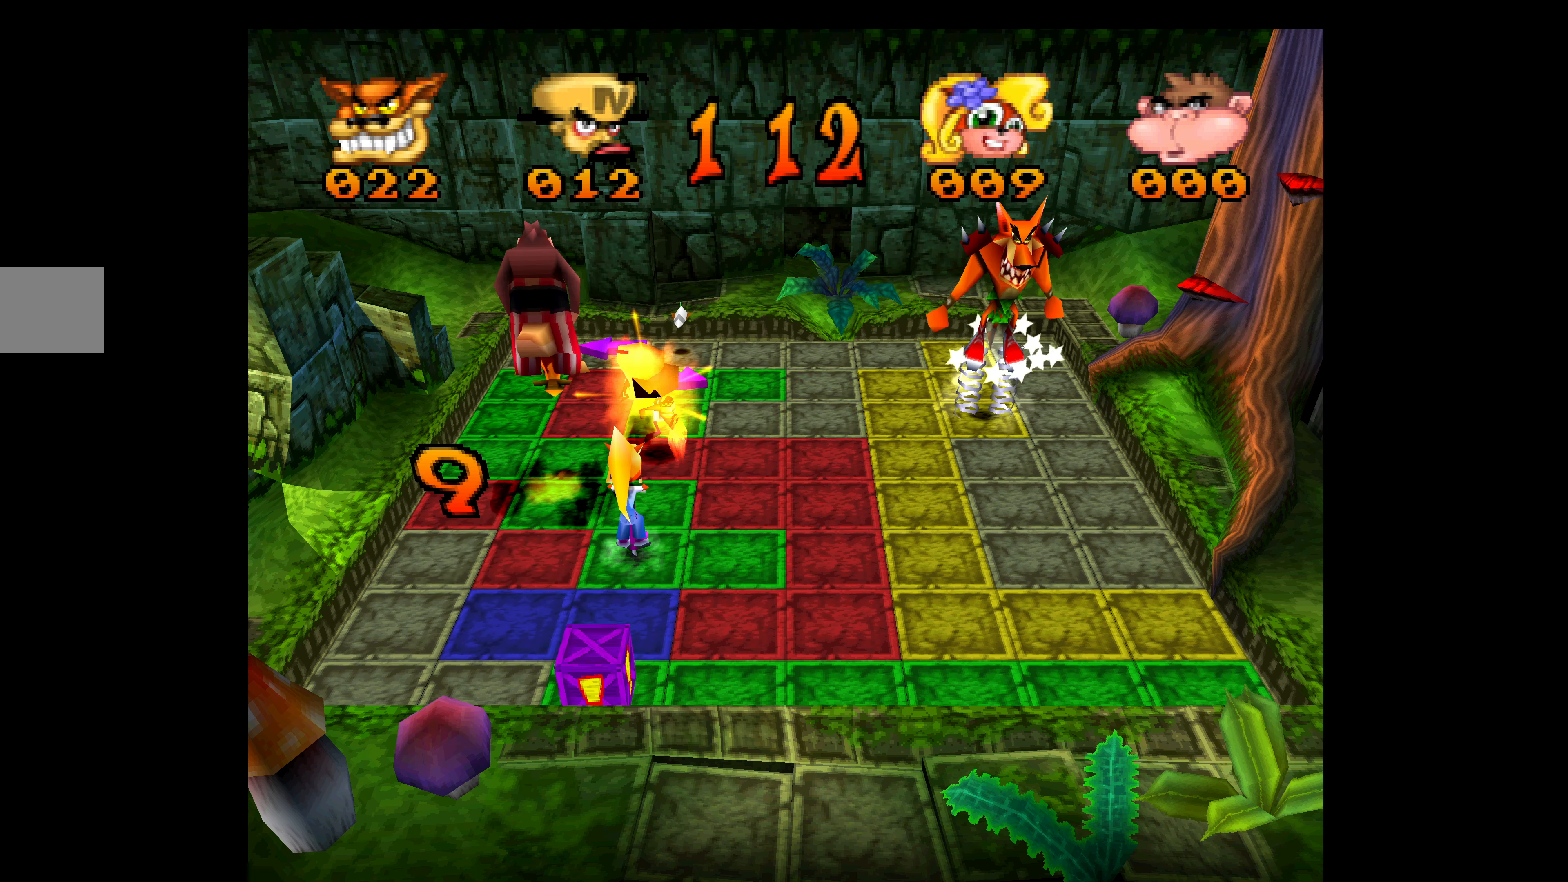
{"buttons": ["DPAD_DOWN"], "left_stick": "center", "events": [[66, "SQUARE", "up"]]}
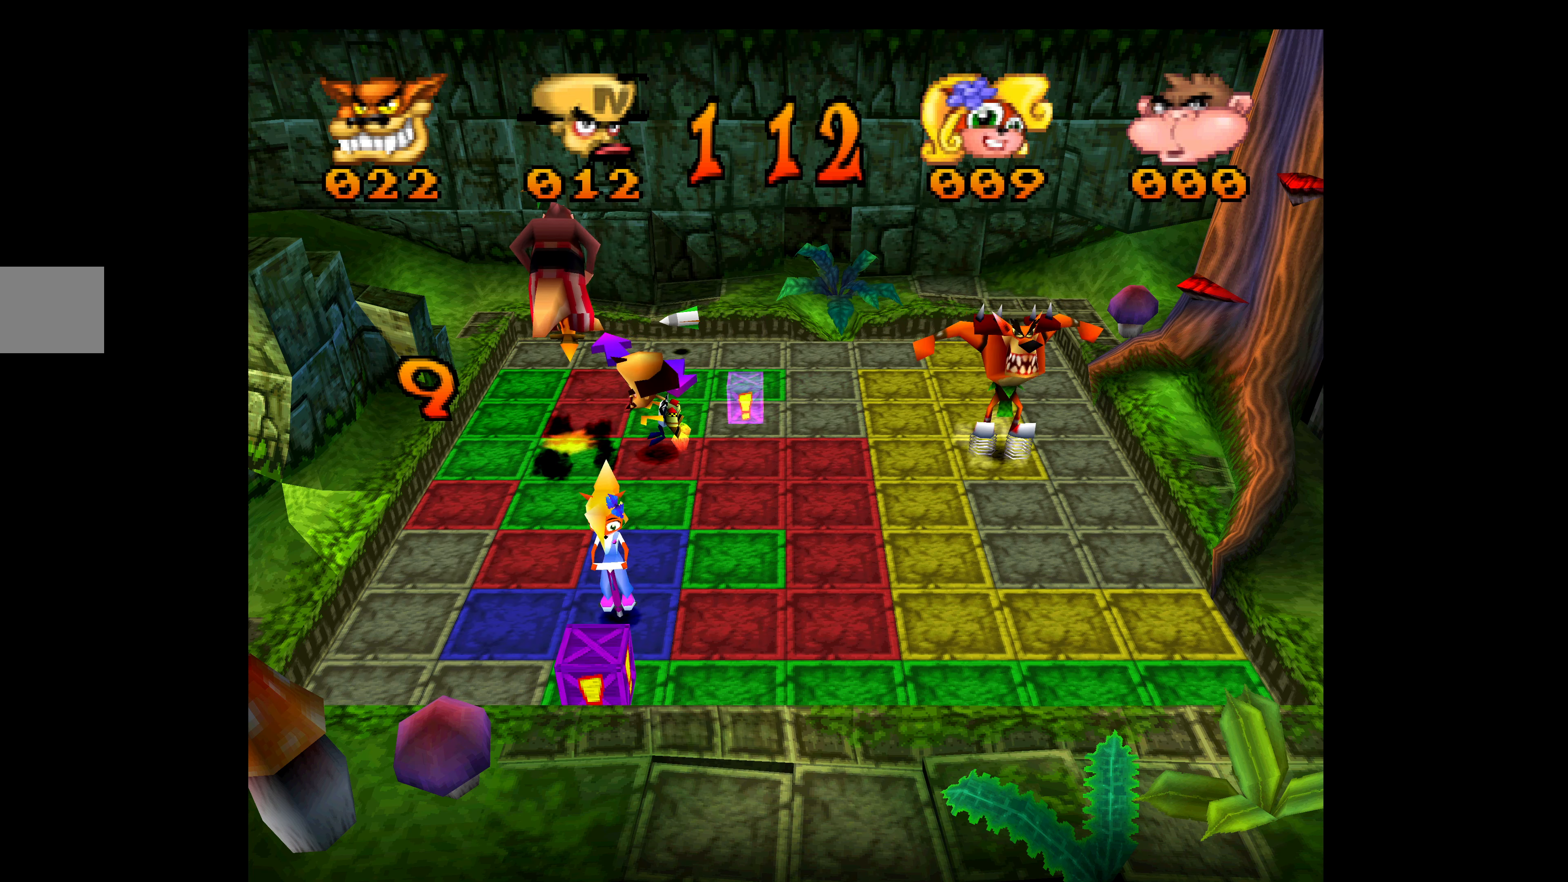
{"buttons": ["DPAD_UP"], "left_stick": "center", "events": [[216, "DPAD_DOWN", "up"], [300, "DPAD_UP", "down"]]}
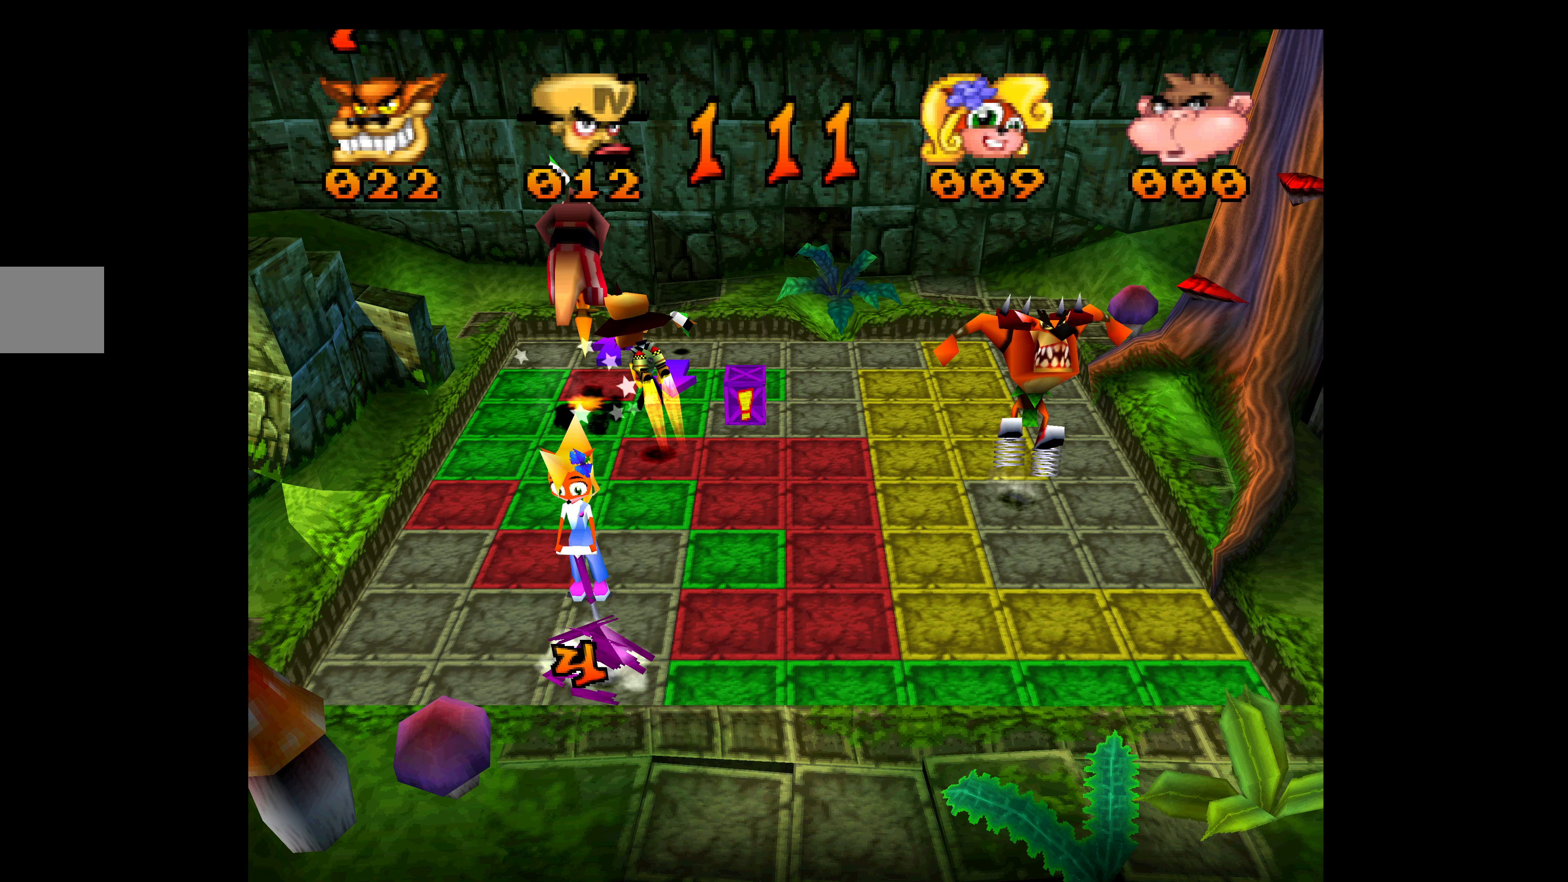
{"buttons": ["DPAD_UP"], "left_stick": "center", "events": []}
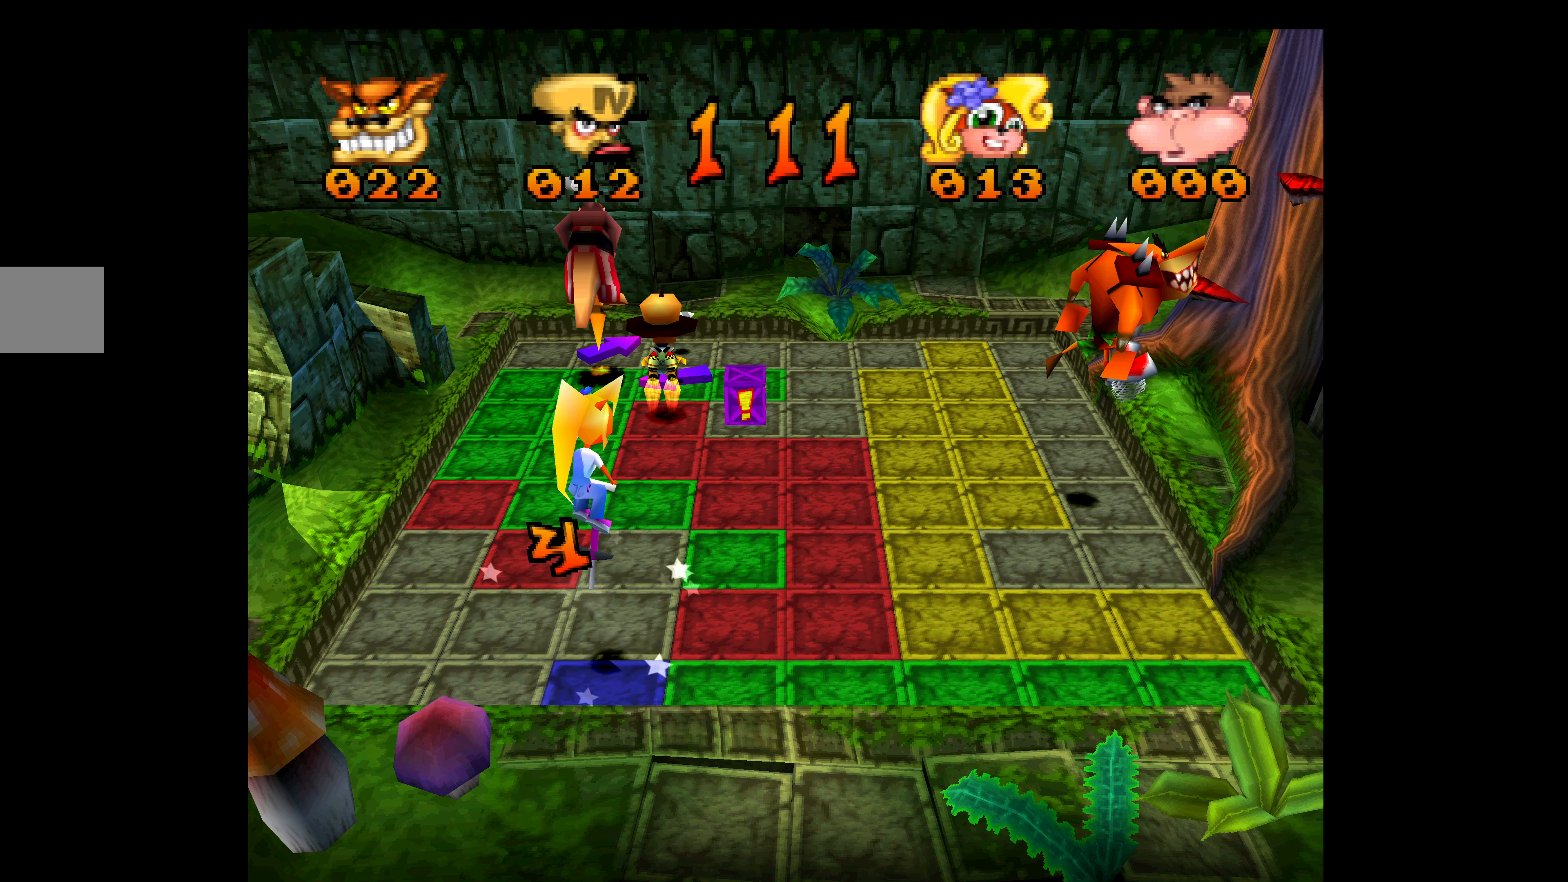
{"buttons": ["DPAD_UP"], "left_stick": "center", "events": []}
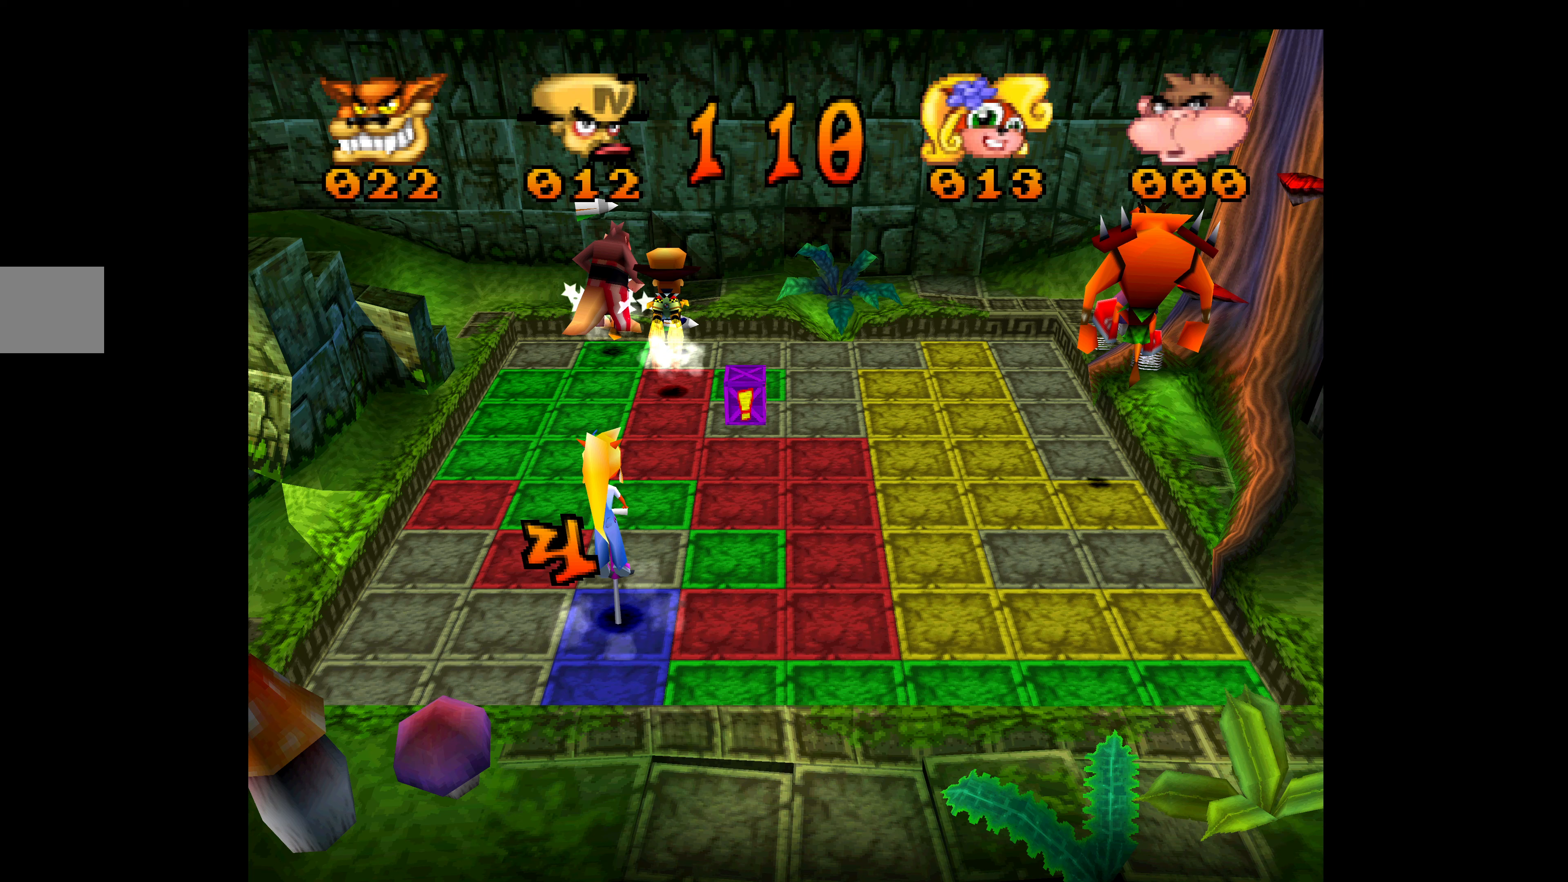
{"buttons": ["DPAD_UP"], "left_stick": "center", "events": []}
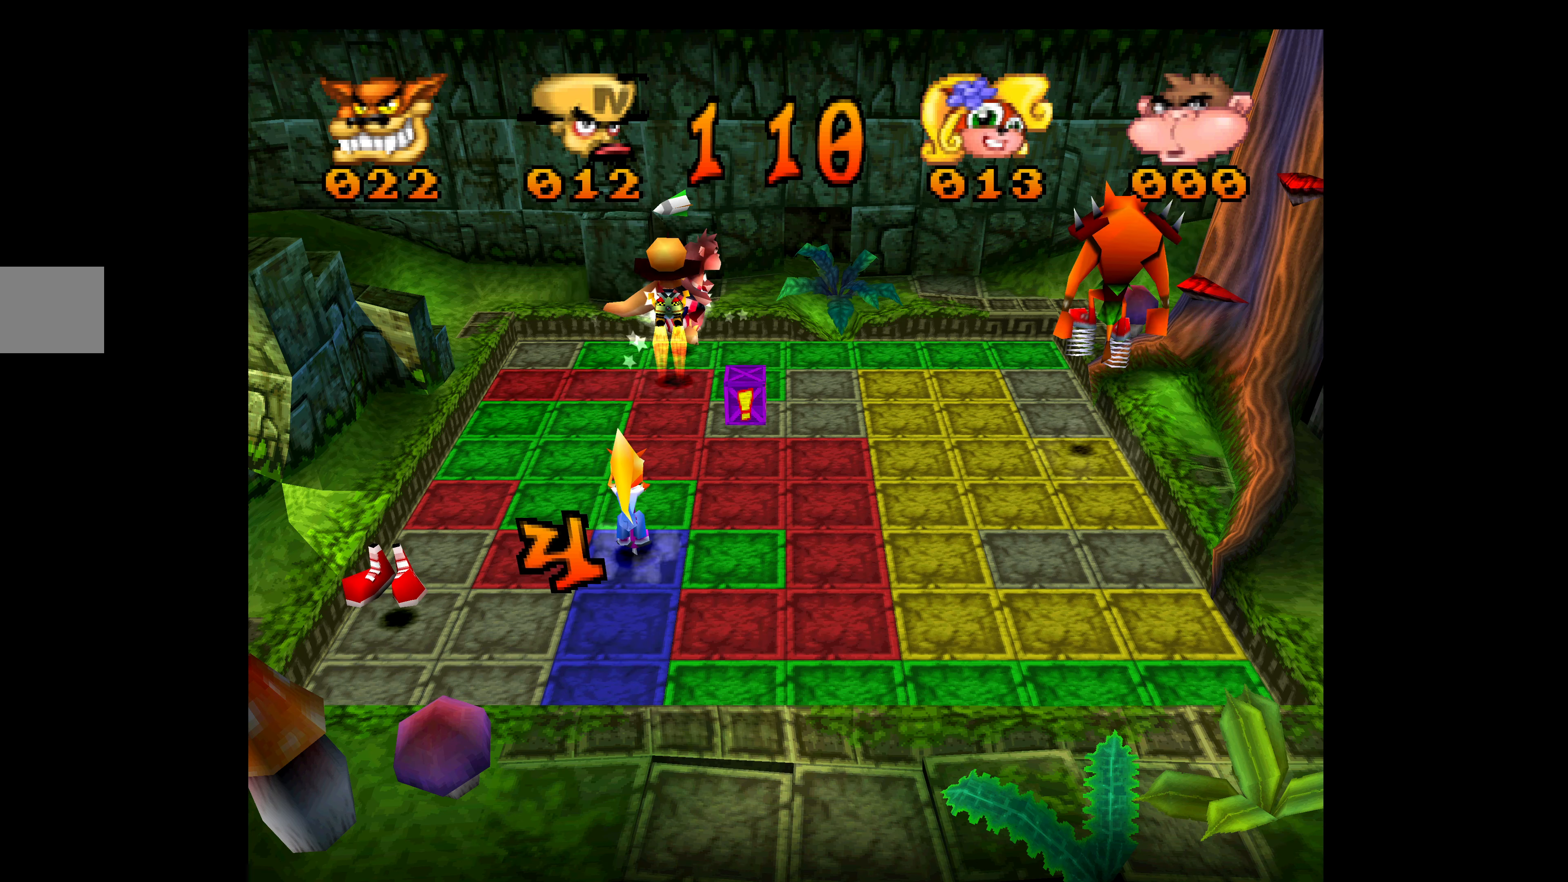
{"buttons": ["DPAD_RIGHT"], "left_stick": "center", "events": [[83, "DPAD_UP", "up"], [150, "DPAD_RIGHT", "down"]]}
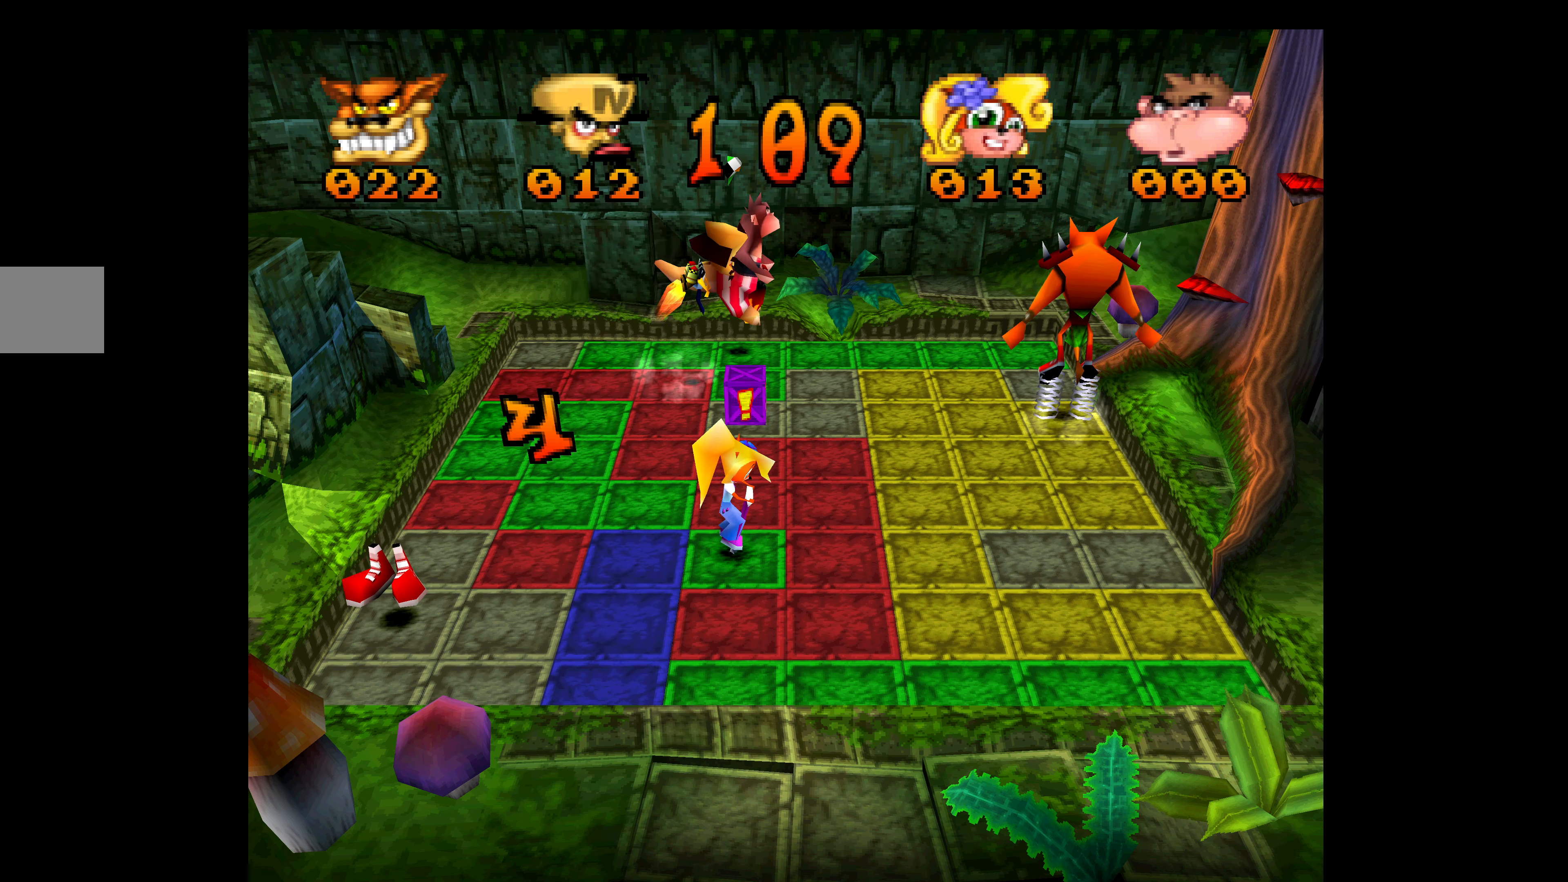
{"buttons": ["DPAD_DOWN"], "left_stick": "center", "events": [[200, "DPAD_DOWN", "down"], [217, "DPAD_RIGHT", "up"]]}
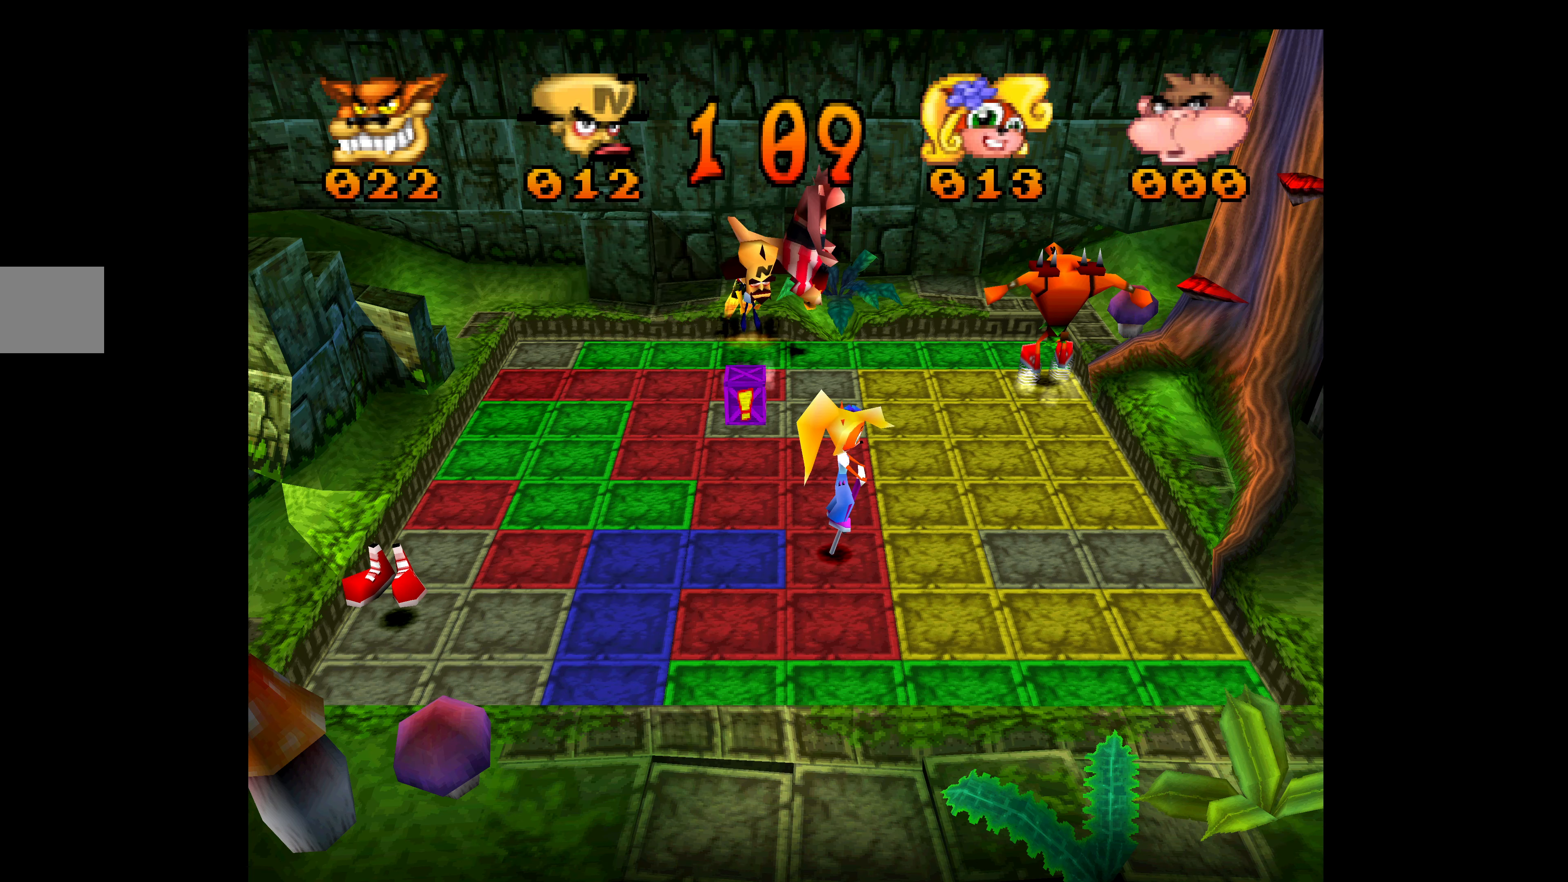
{"buttons": ["DPAD_DOWN"], "left_stick": "center", "events": []}
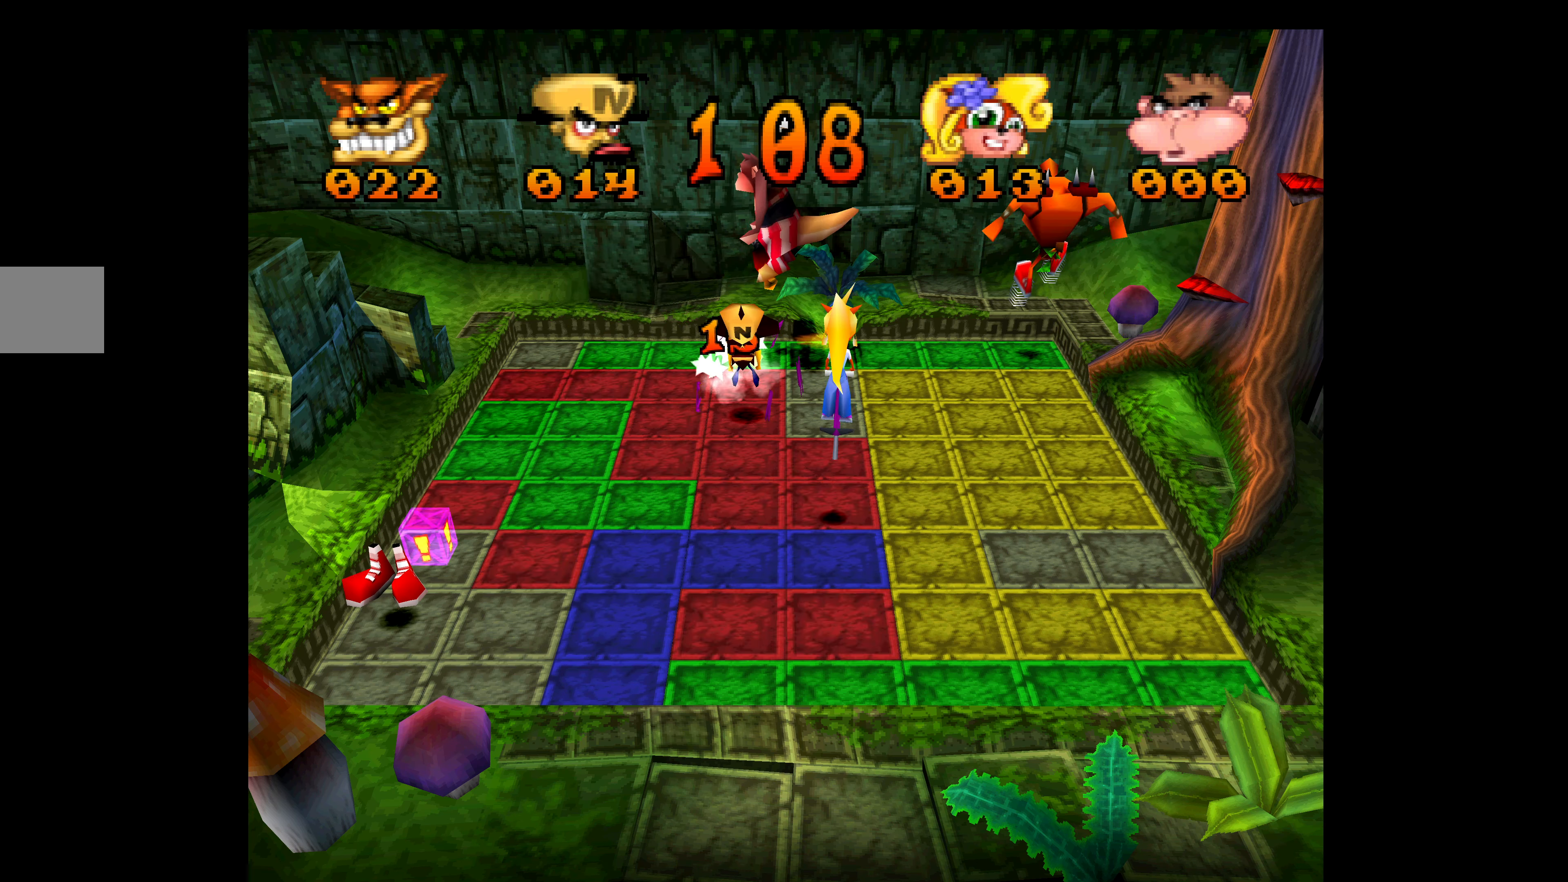
{"buttons": ["DPAD_DOWN"], "left_stick": "center", "events": []}
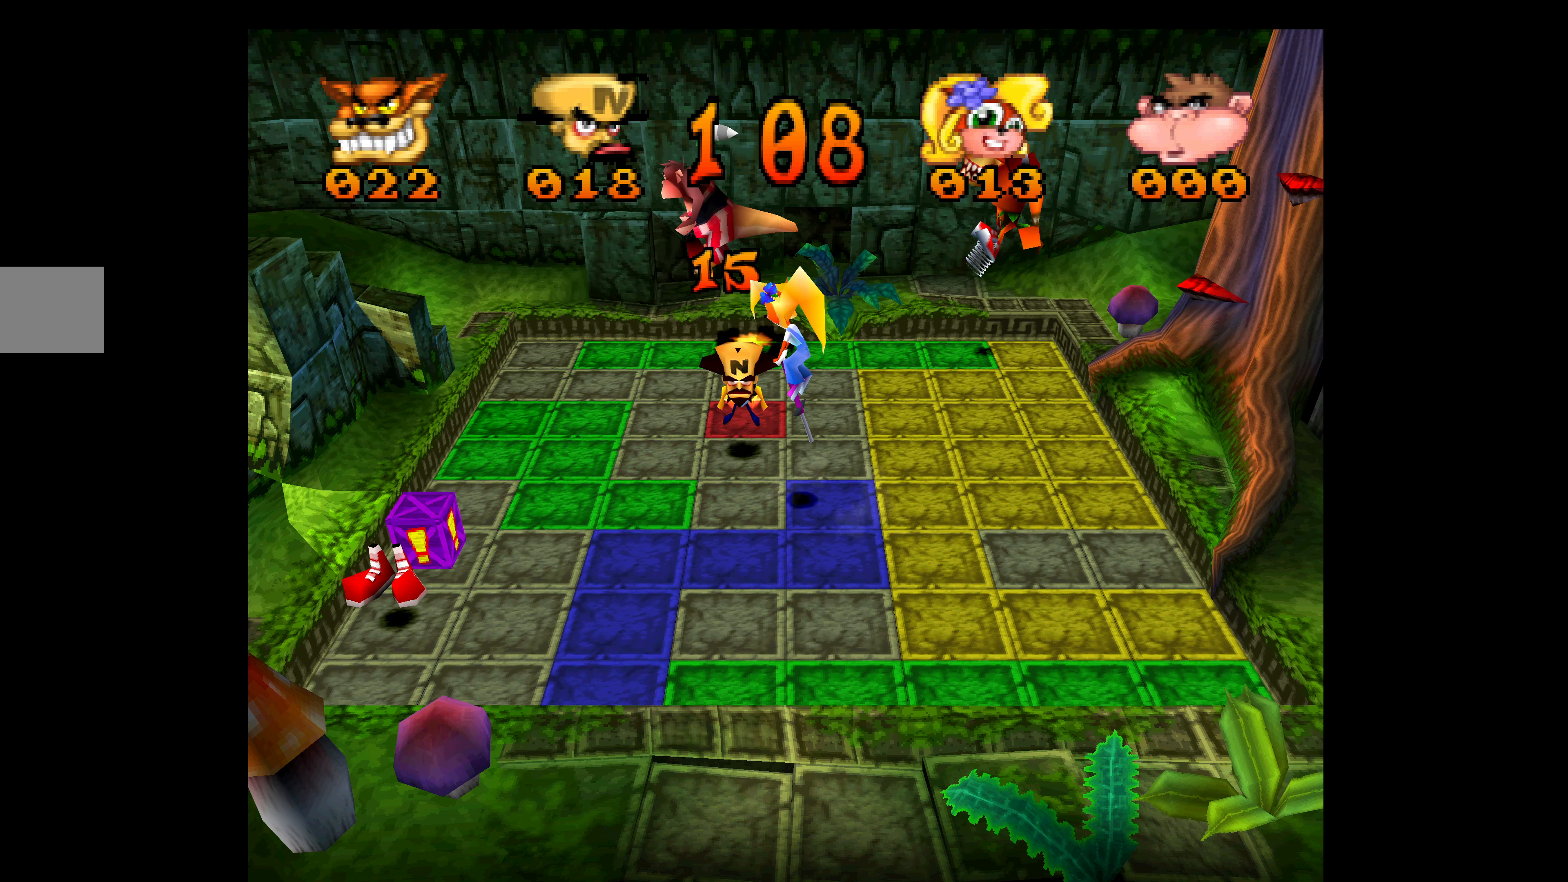
{"buttons": ["DPAD_DOWN"], "left_stick": "center", "events": []}
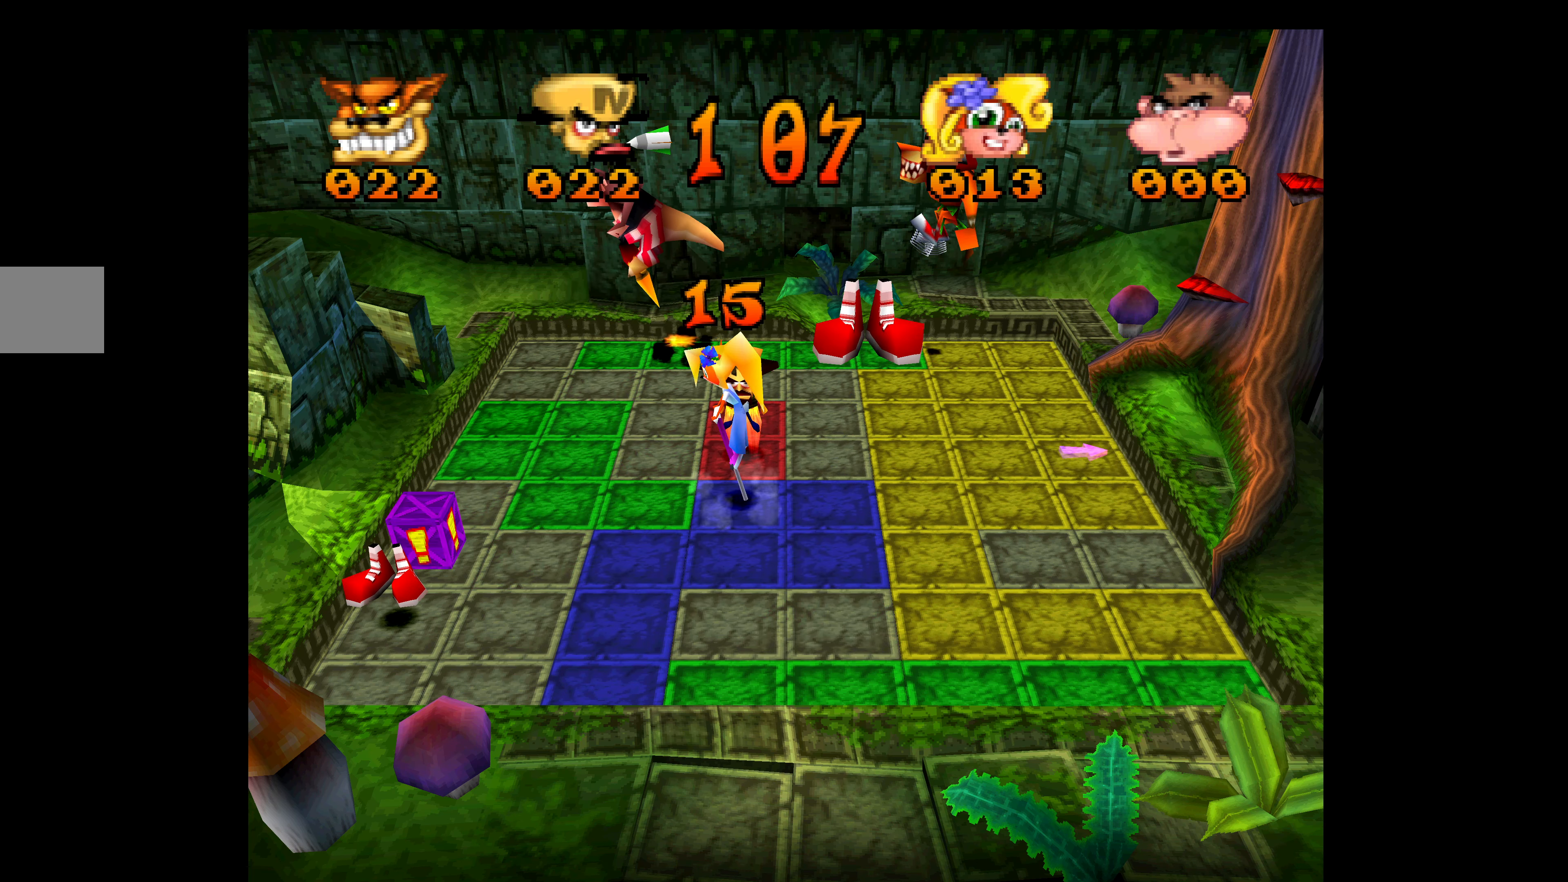
{"buttons": ["DPAD_RIGHT"], "left_stick": "center", "events": [[167, "DPAD_RIGHT", "down"], [183, "DPAD_DOWN", "up"]]}
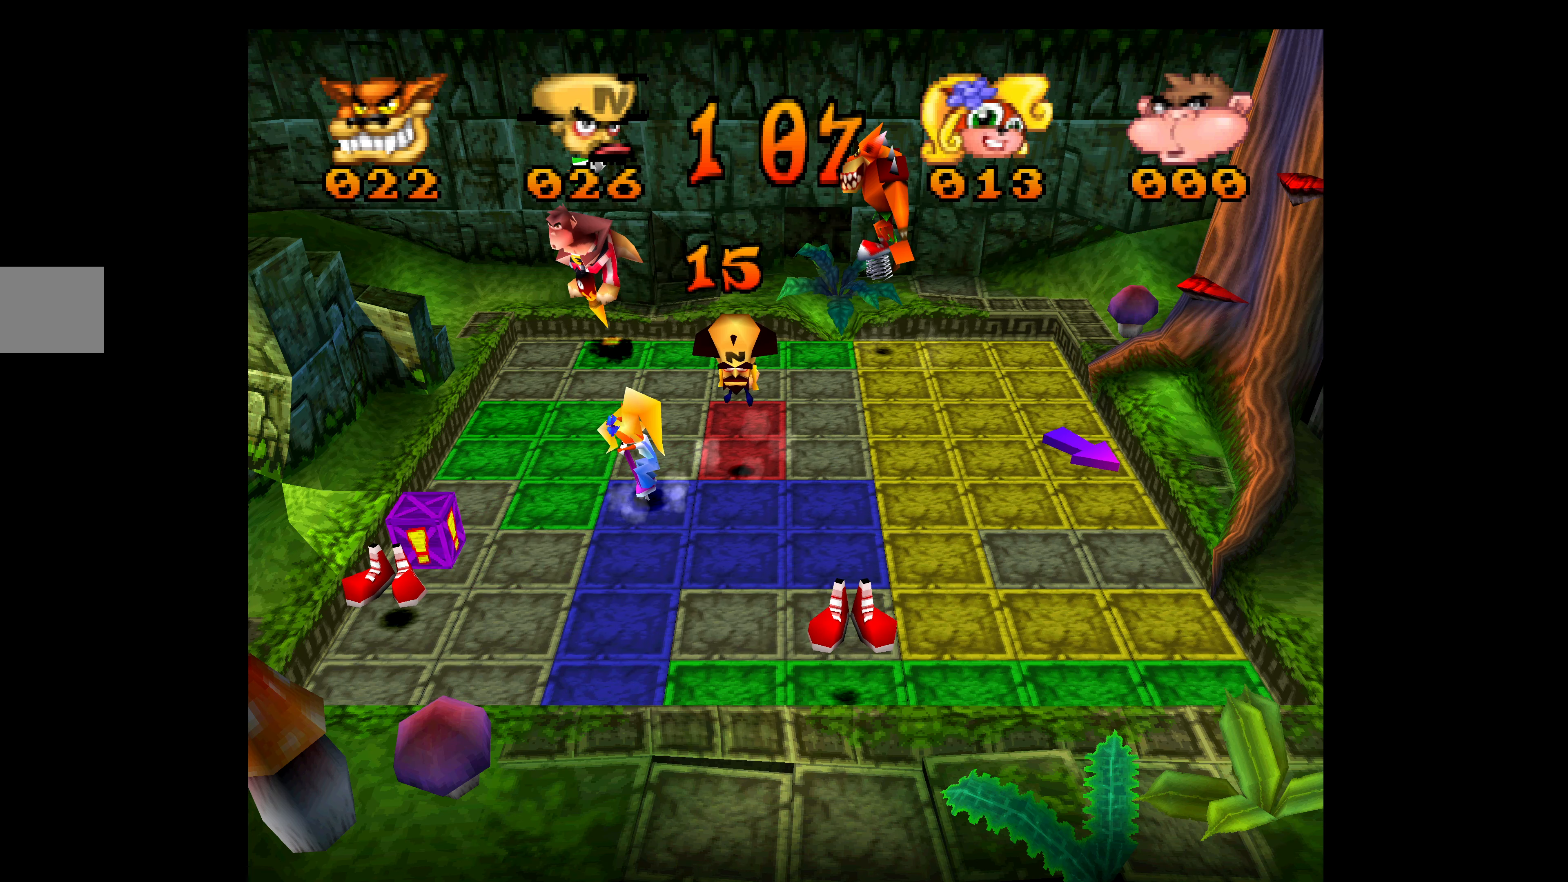
{"buttons": ["DPAD_RIGHT"], "left_stick": "center", "events": []}
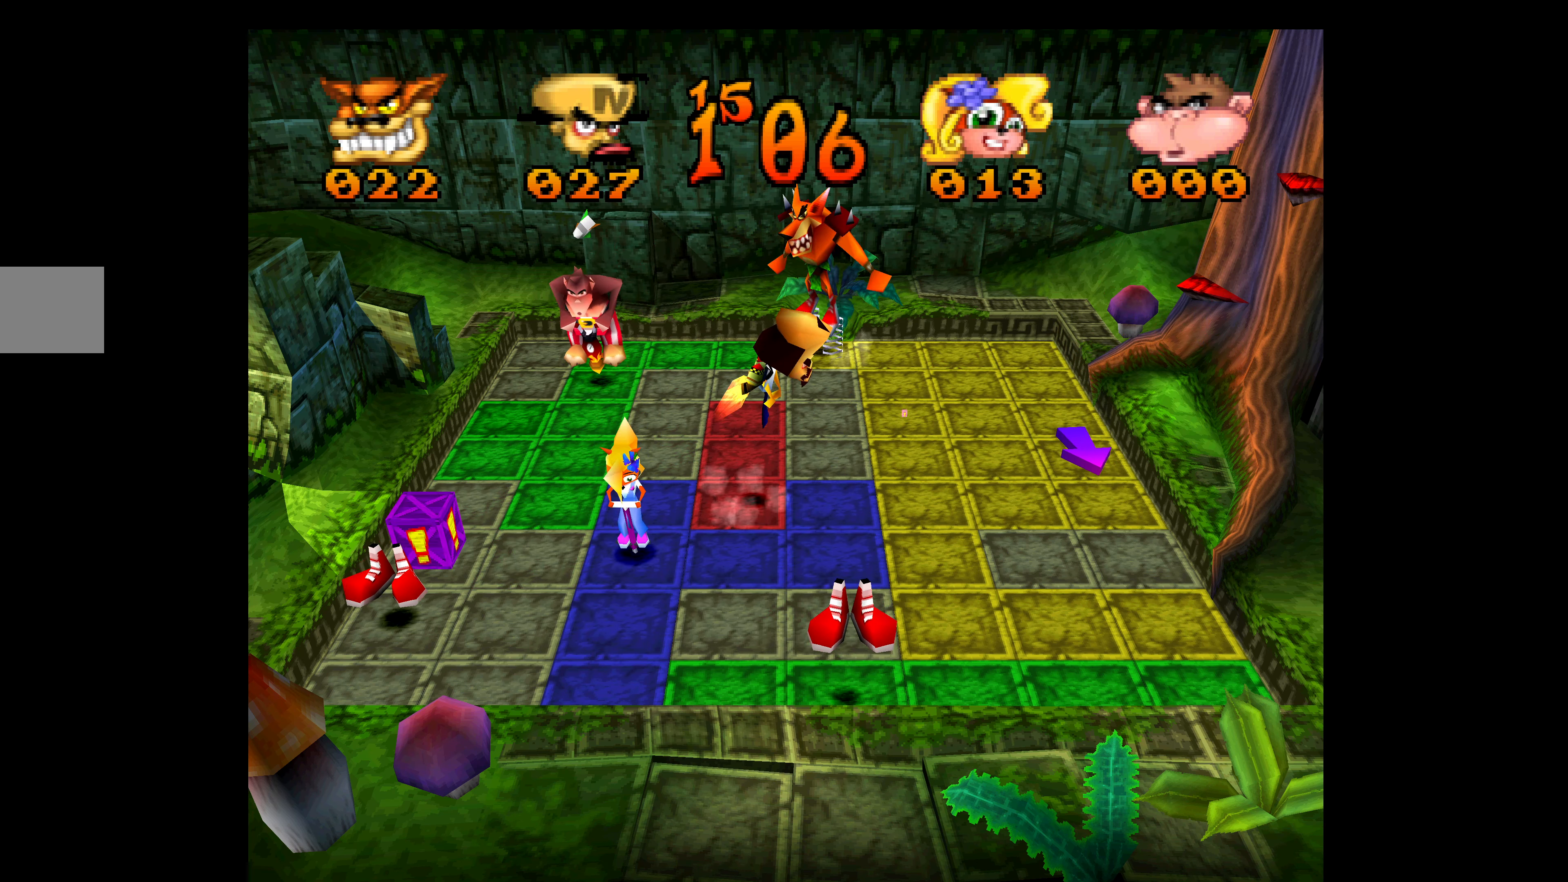
{"buttons": ["DPAD_DOWN"], "left_stick": "center", "events": [[150, "DPAD_DOWN", "down"], [167, "DPAD_RIGHT", "up"]]}
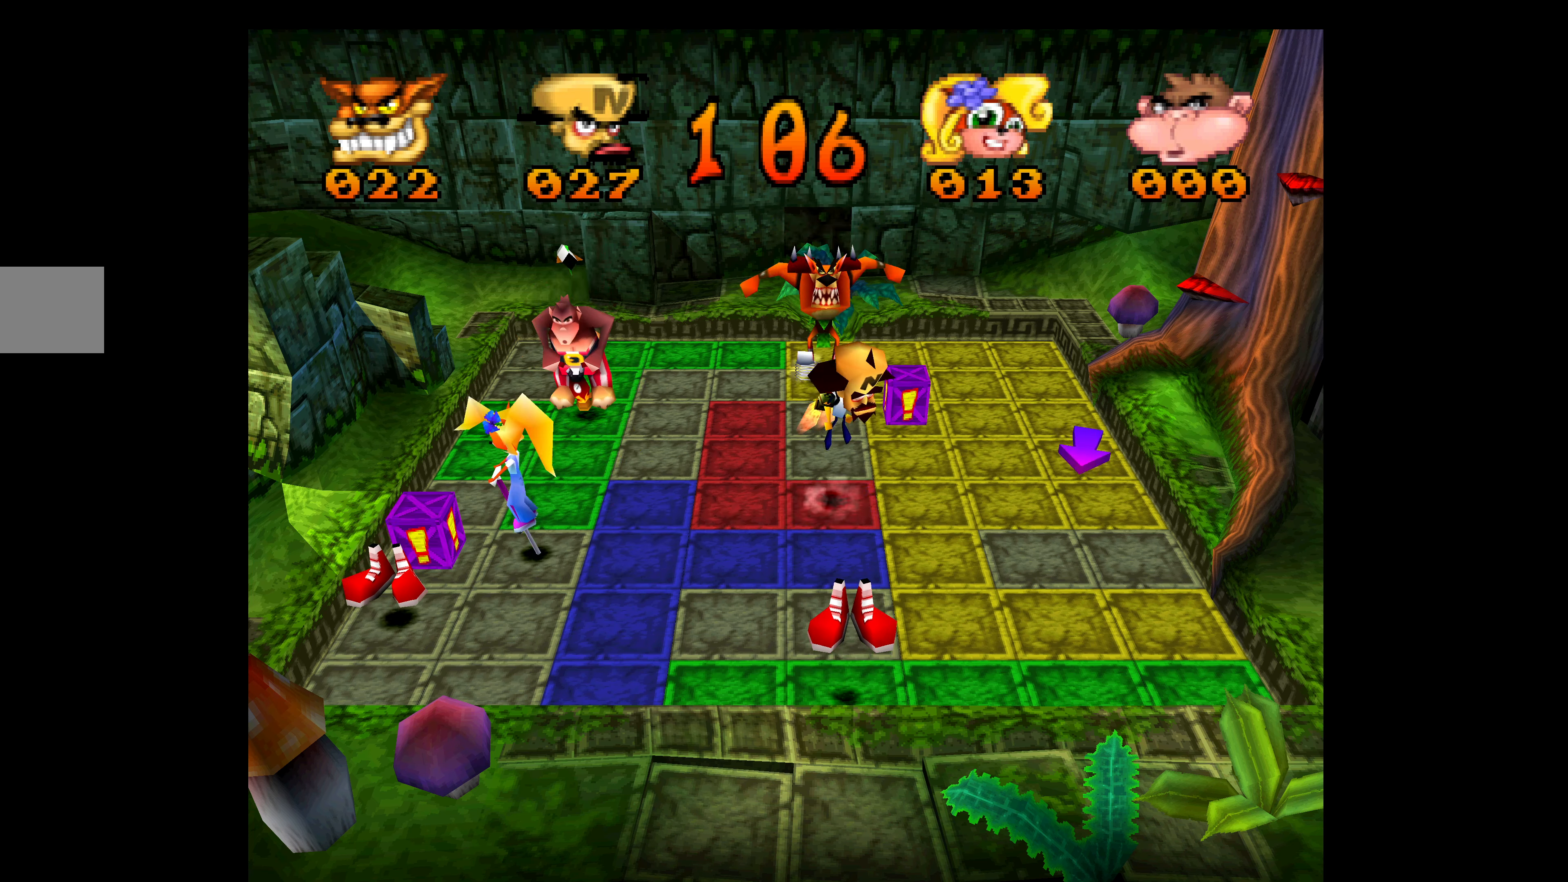
{"buttons": ["DPAD_DOWN"], "left_stick": "center", "events": []}